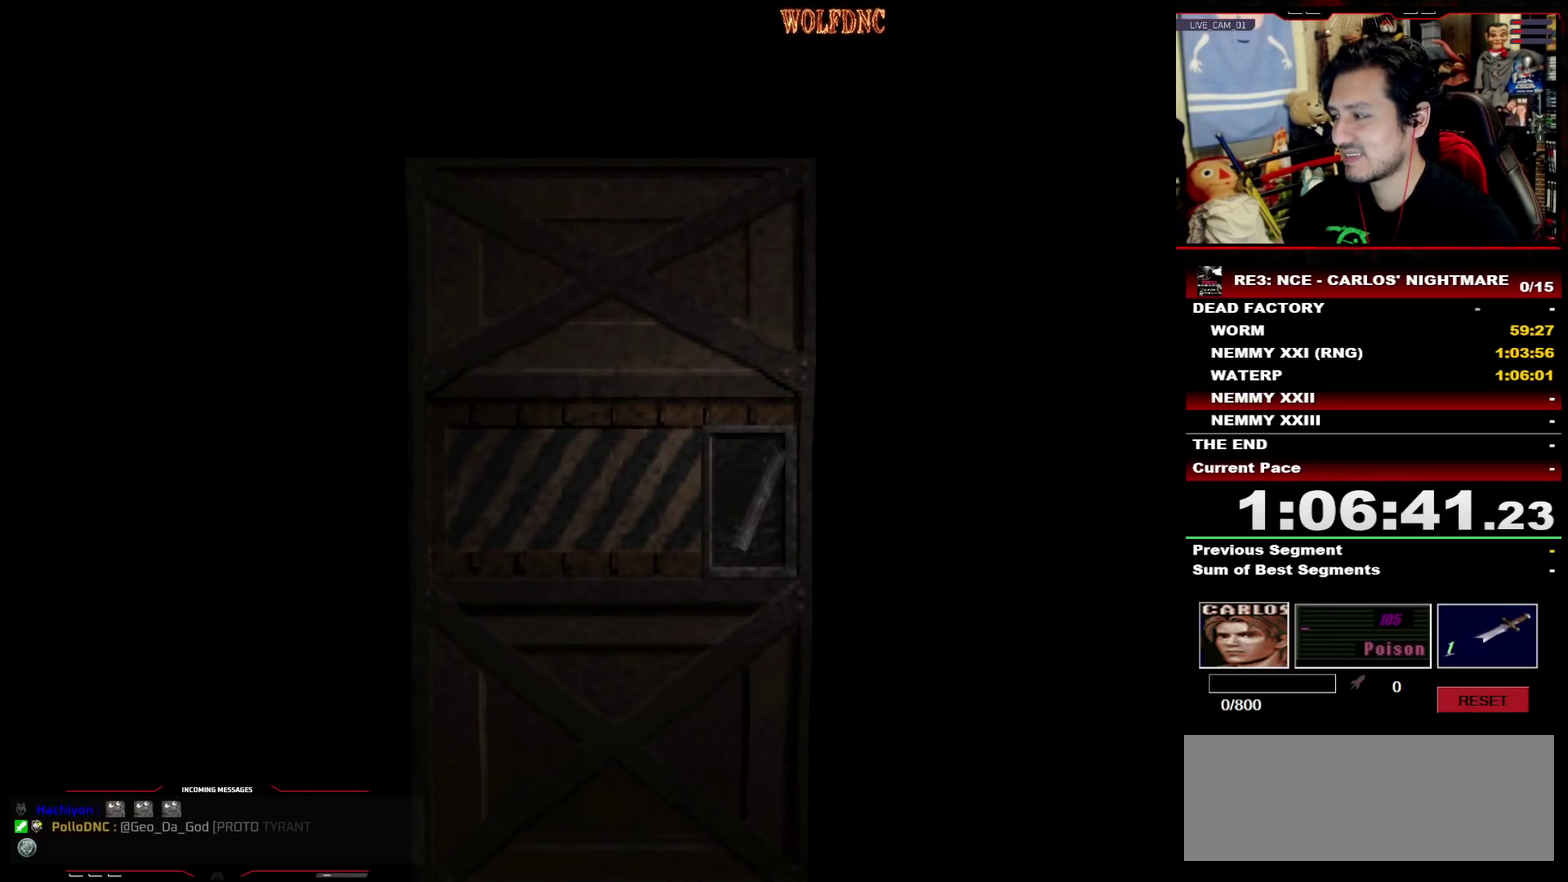
Gameplay with a controller (PlayStation layout); each line is a JSON object with the inputs held at the frame after it. "events" lists button and stick changes between this image and that frame as [ms after this image, input, new state], when the widget could be followed in between. Not read: L3 R3.
{"buttons": ["SQUARE", "DPAD_UP"], "events": [[167, "SELECT", "down"], [217, "SELECT", "up"]]}
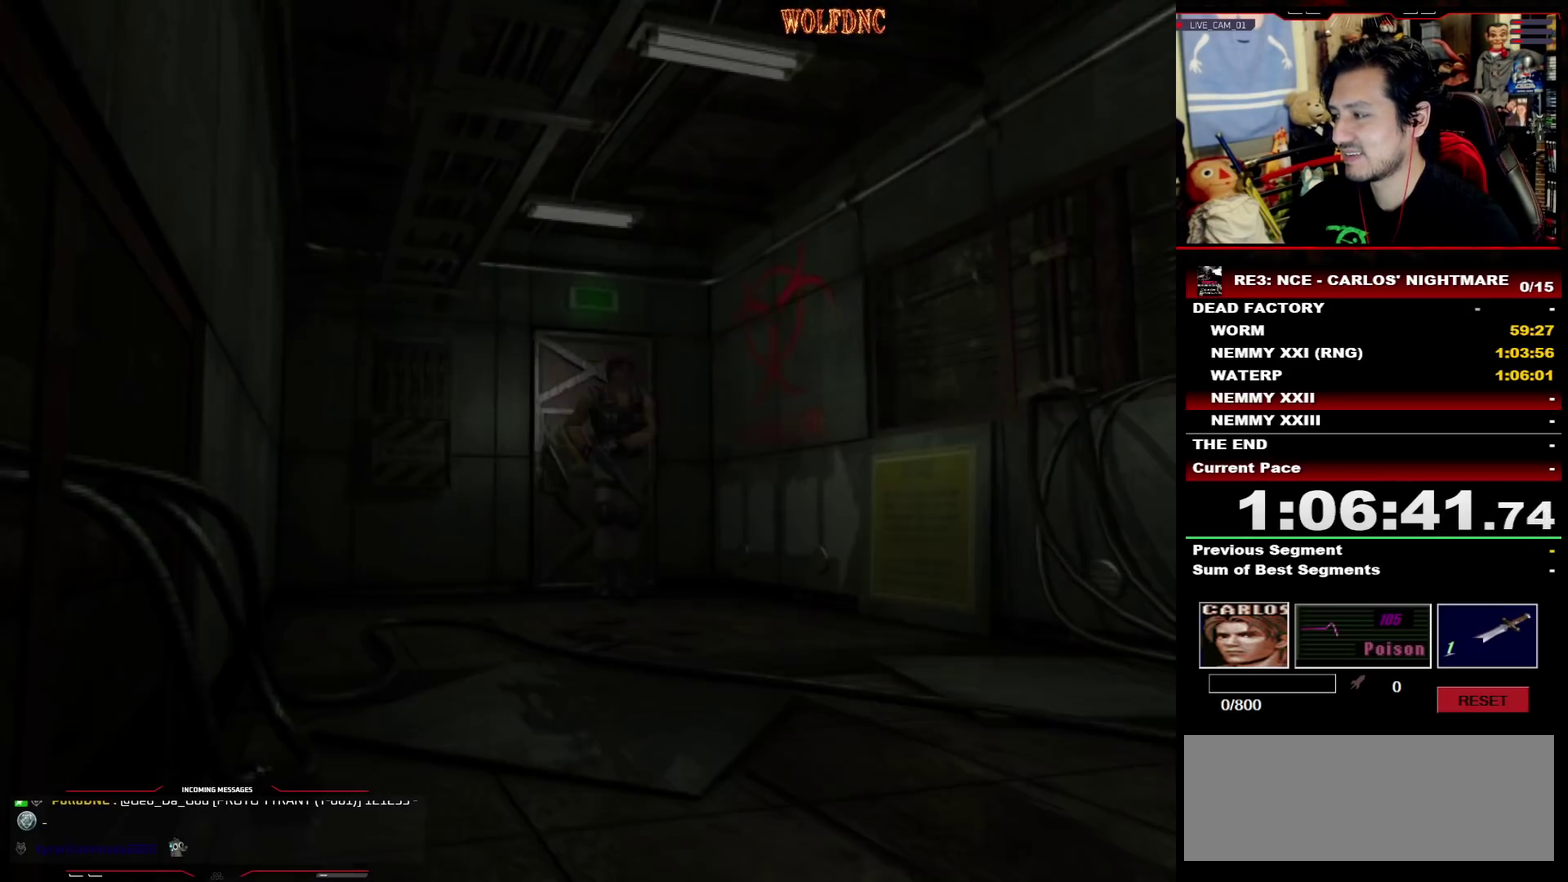
{"buttons": ["SQUARE", "DPAD_UP"], "events": []}
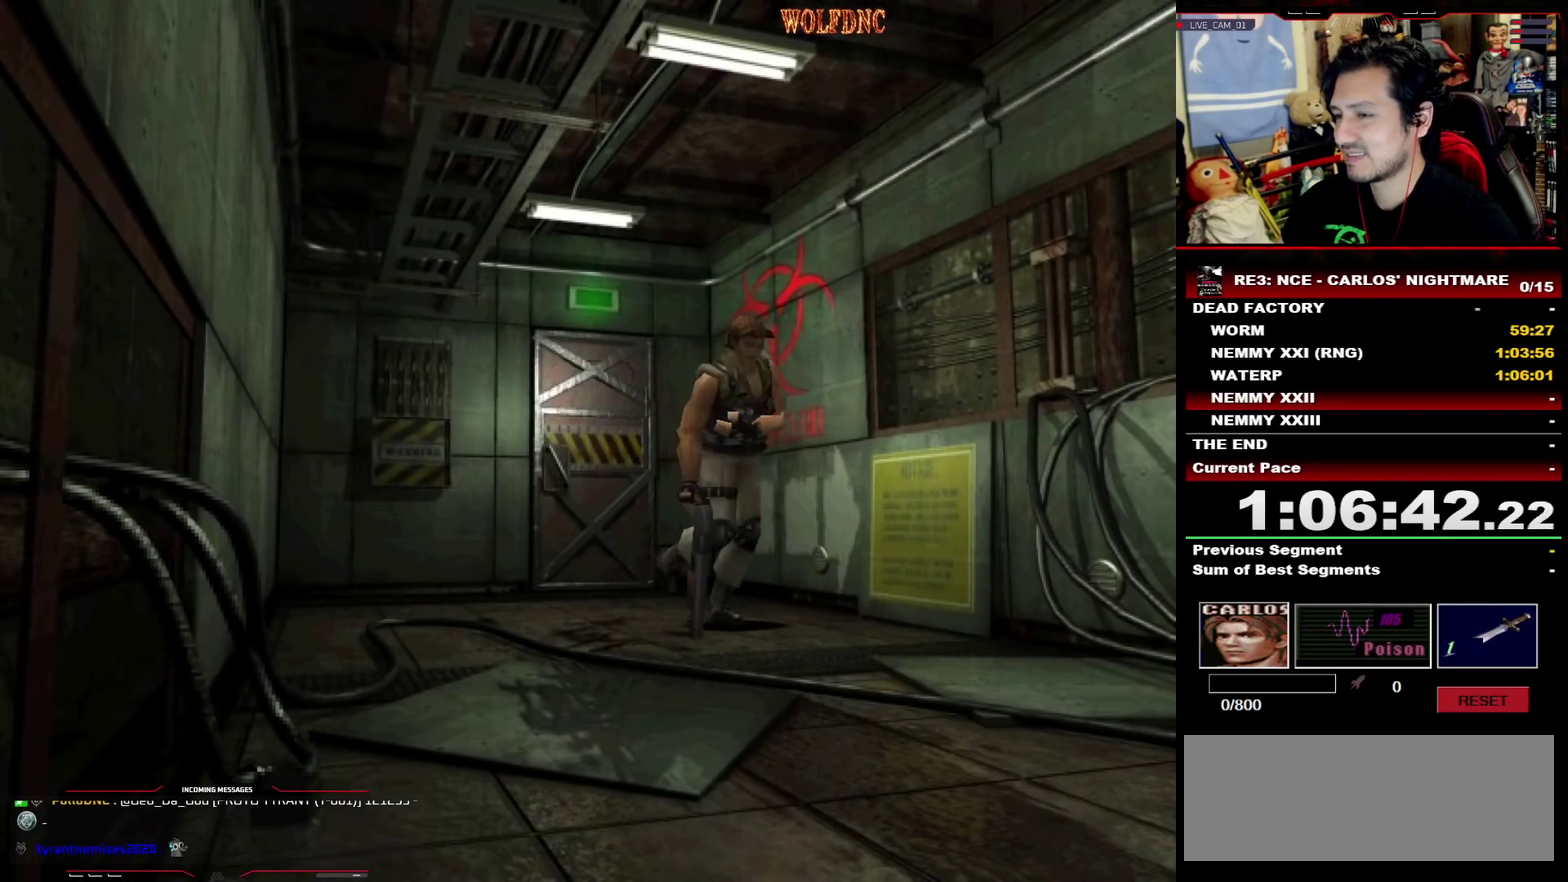
{"buttons": ["SQUARE", "DPAD_UP"], "events": []}
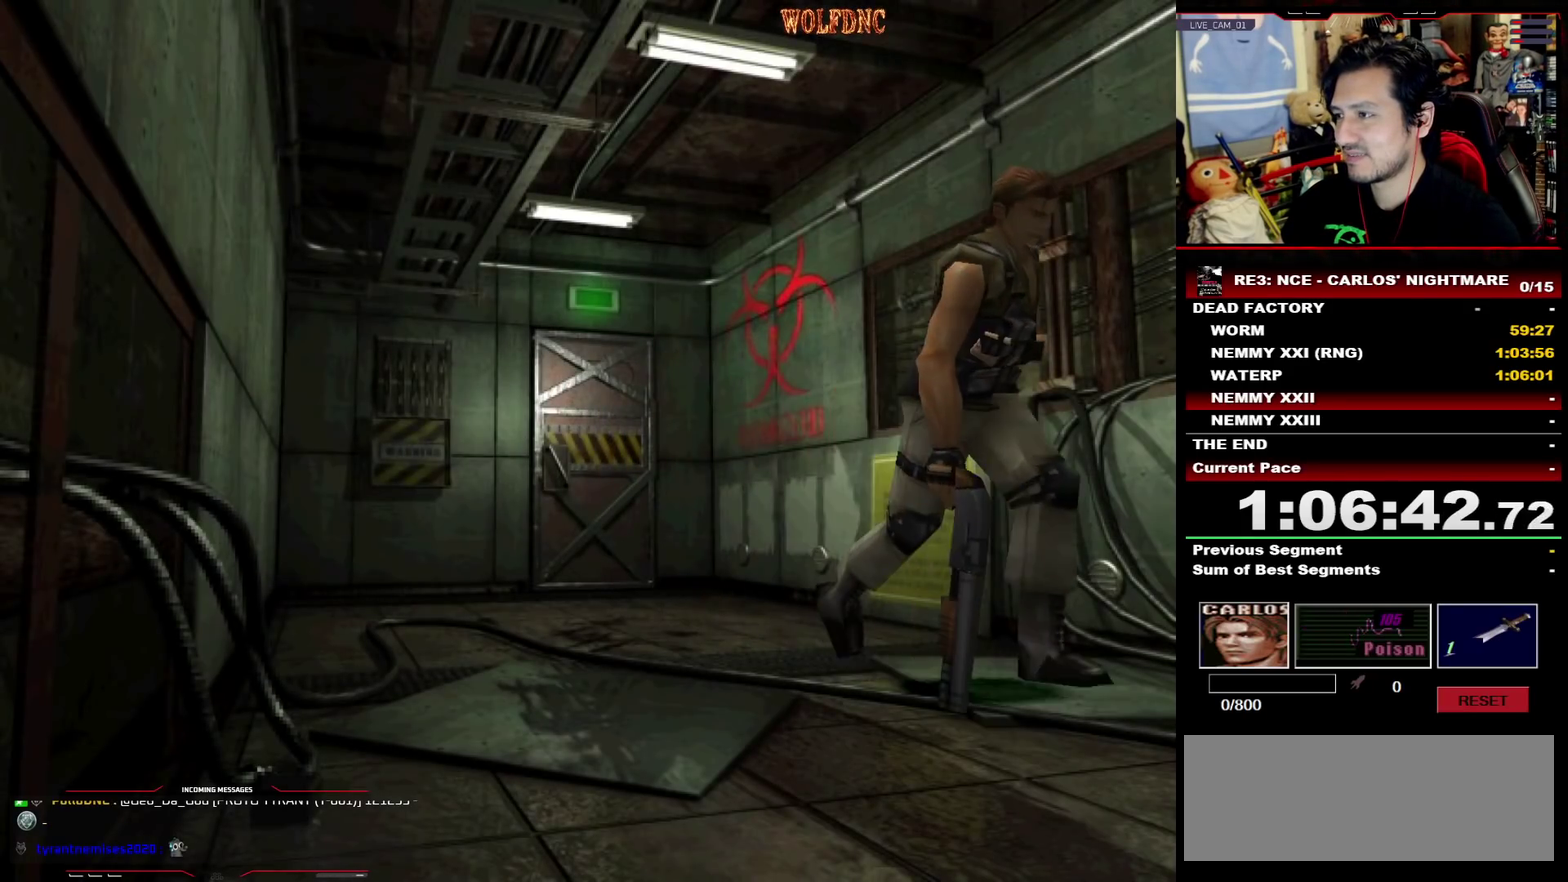
{"buttons": ["SQUARE", "DPAD_UP"], "events": []}
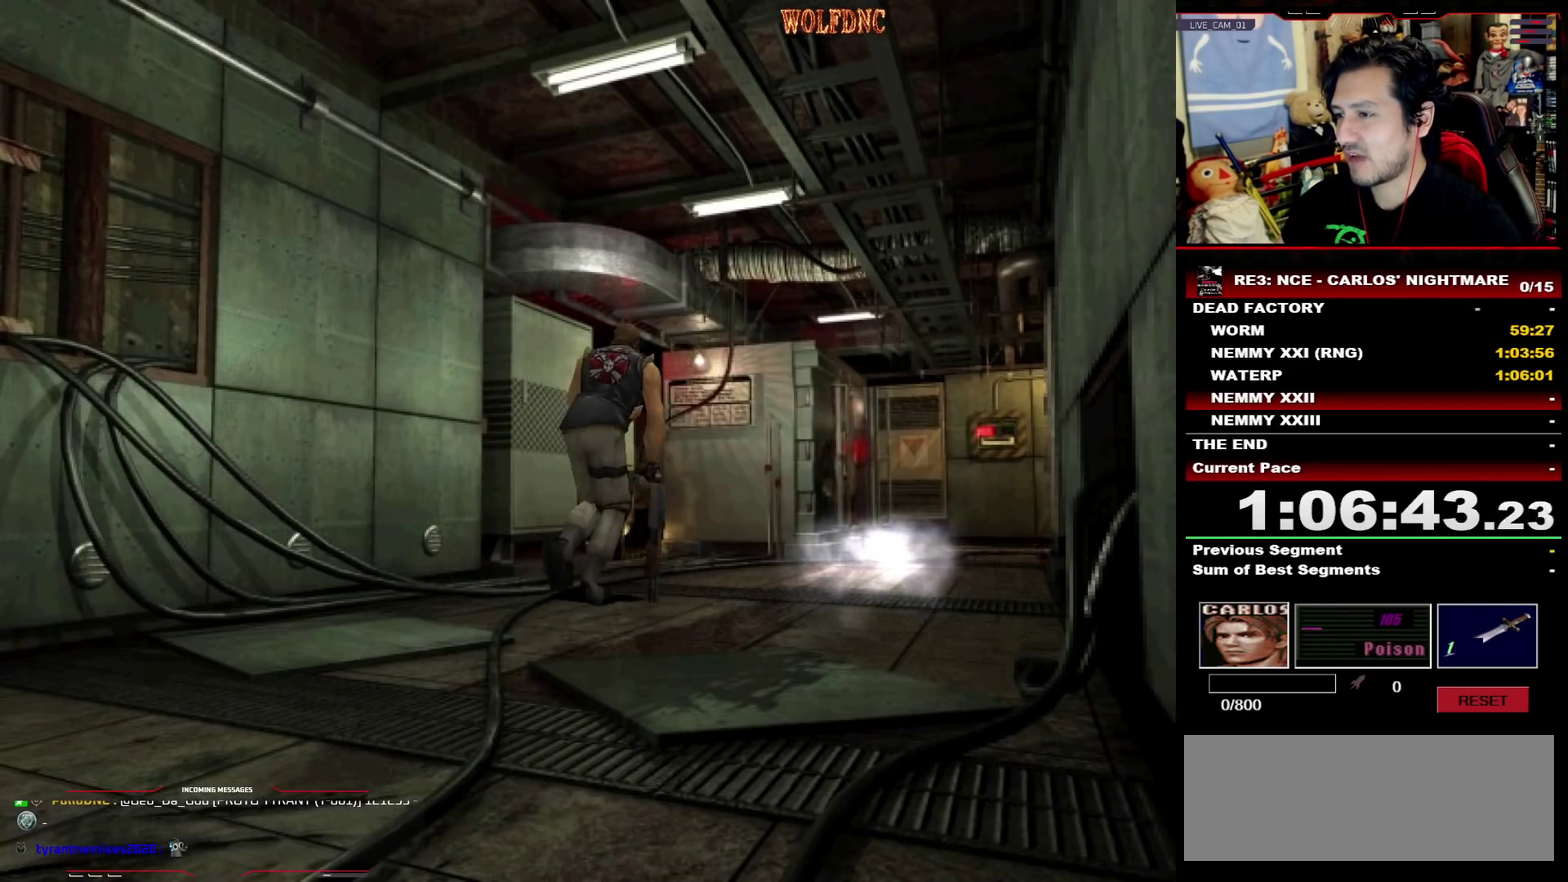
{"buttons": ["SQUARE", "DPAD_UP"], "events": [[33, "DPAD_RIGHT", "down"], [183, "DPAD_RIGHT", "up"]]}
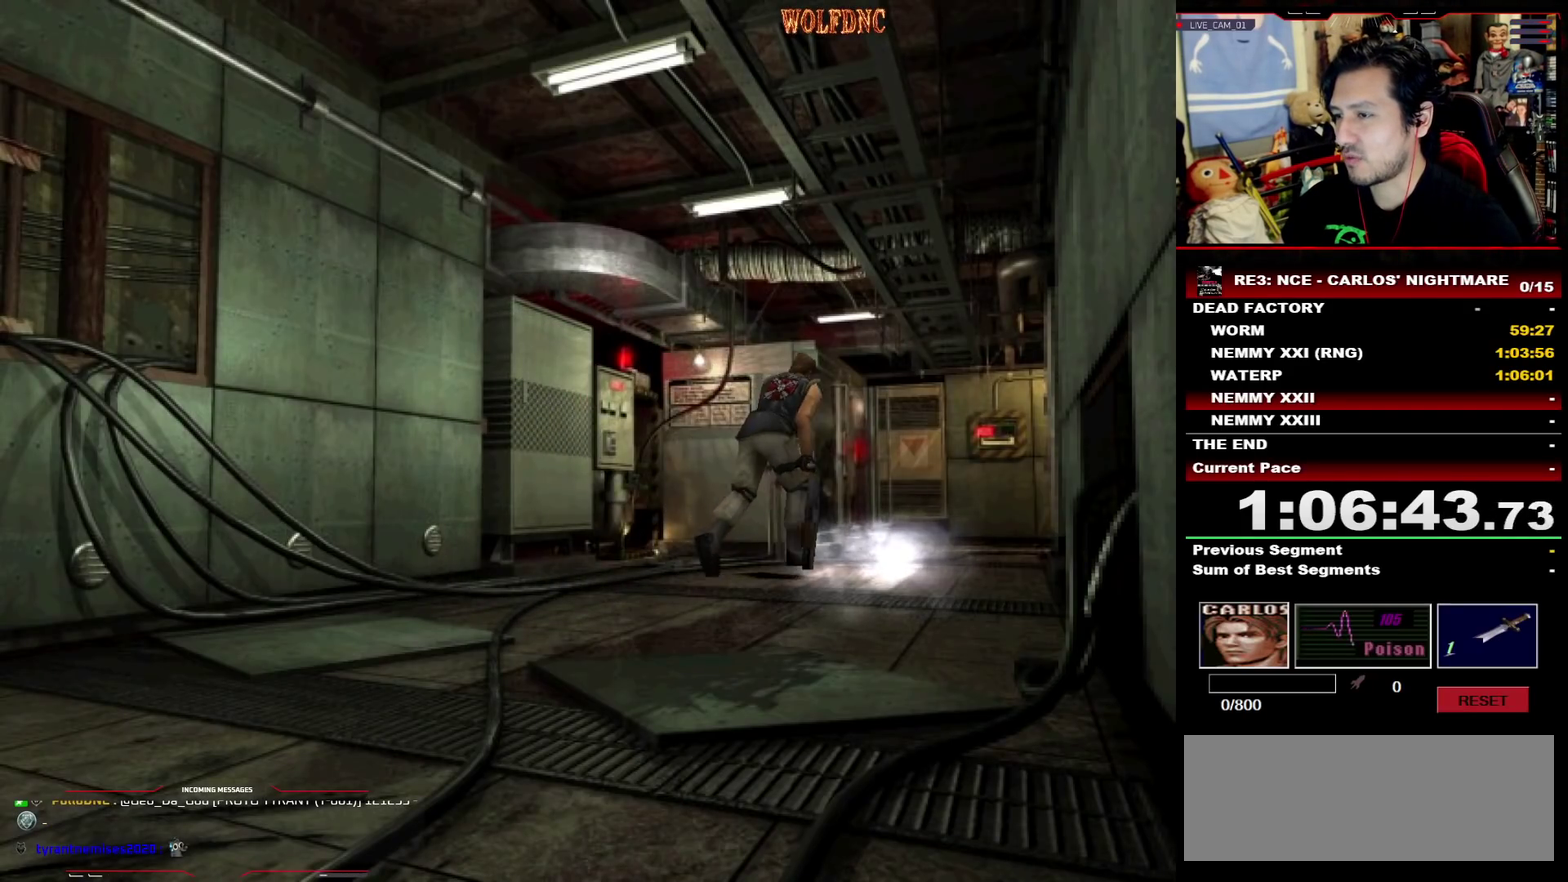
{"buttons": ["SQUARE", "DPAD_UP"], "events": [[150, "DPAD_LEFT", "down"], [200, "DPAD_LEFT", "up"]]}
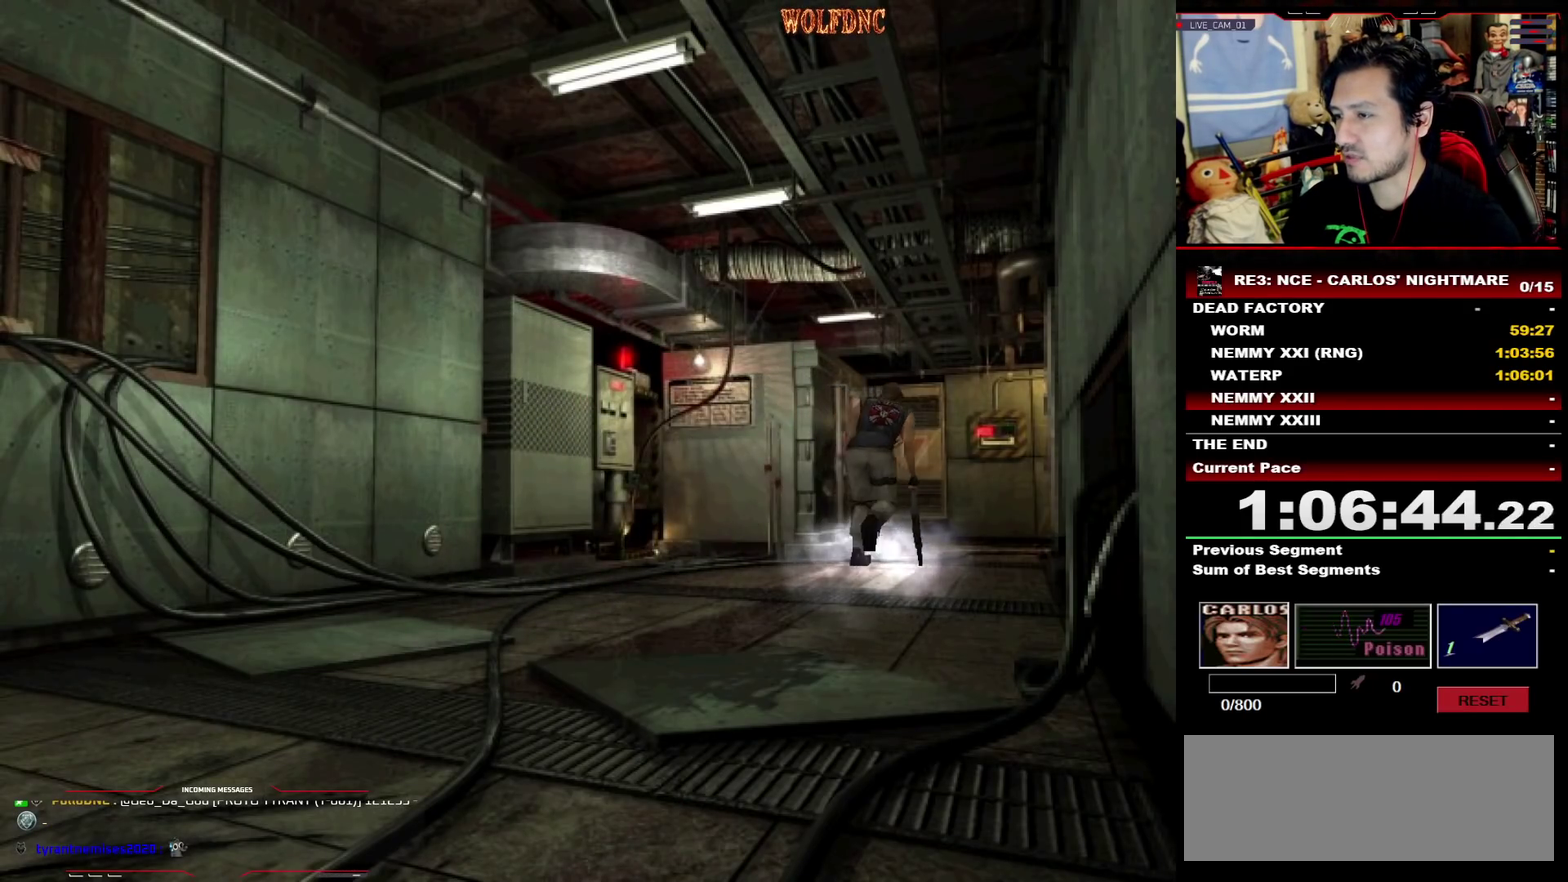
{"buttons": ["SQUARE", "DPAD_UP"], "events": []}
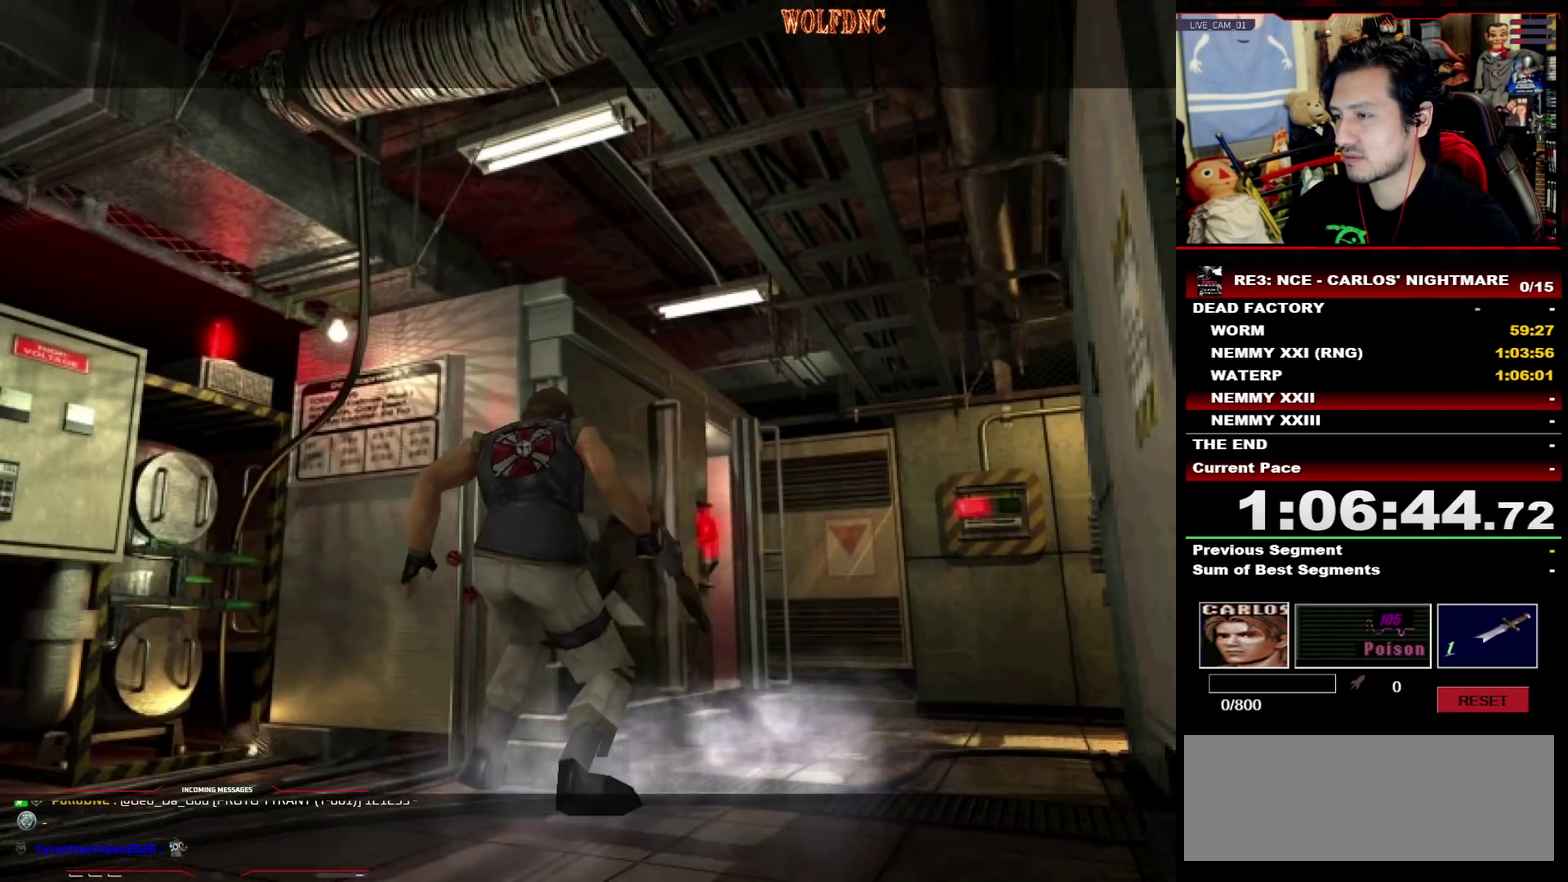
{"buttons": [], "events": [[183, "CROSS", "down"], [183, "SELECT", "down"], [283, "DPAD_UP", "up"], [283, "SELECT", "up"], [317, "SQUARE", "up"], [417, "CROSS", "up"]]}
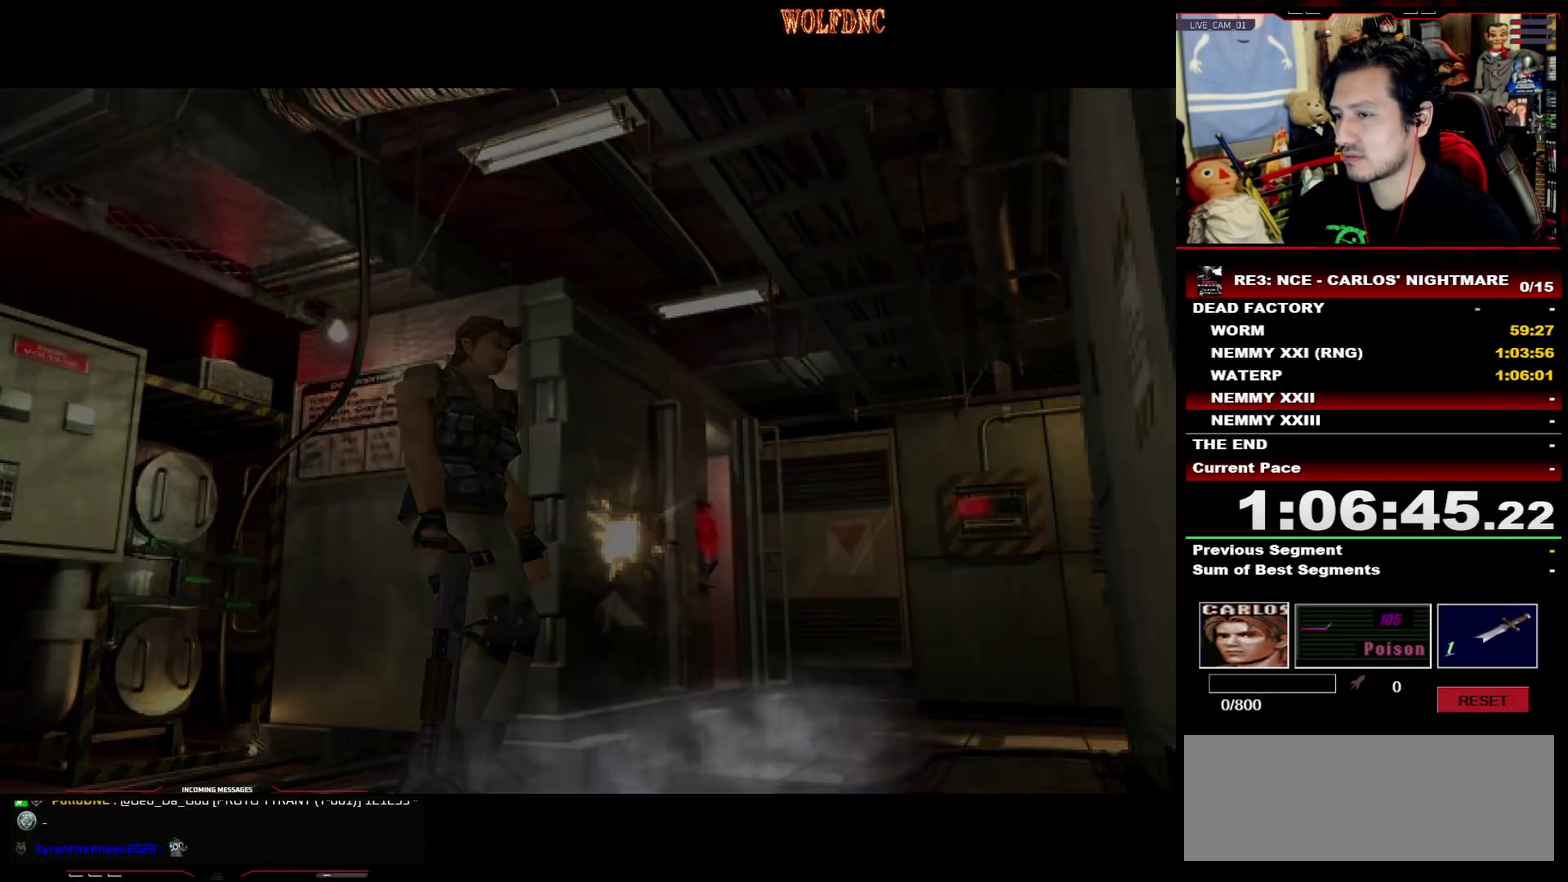
{"buttons": [], "events": [[17, "DPAD_LEFT", "down"], [483, "DPAD_LEFT", "up"]]}
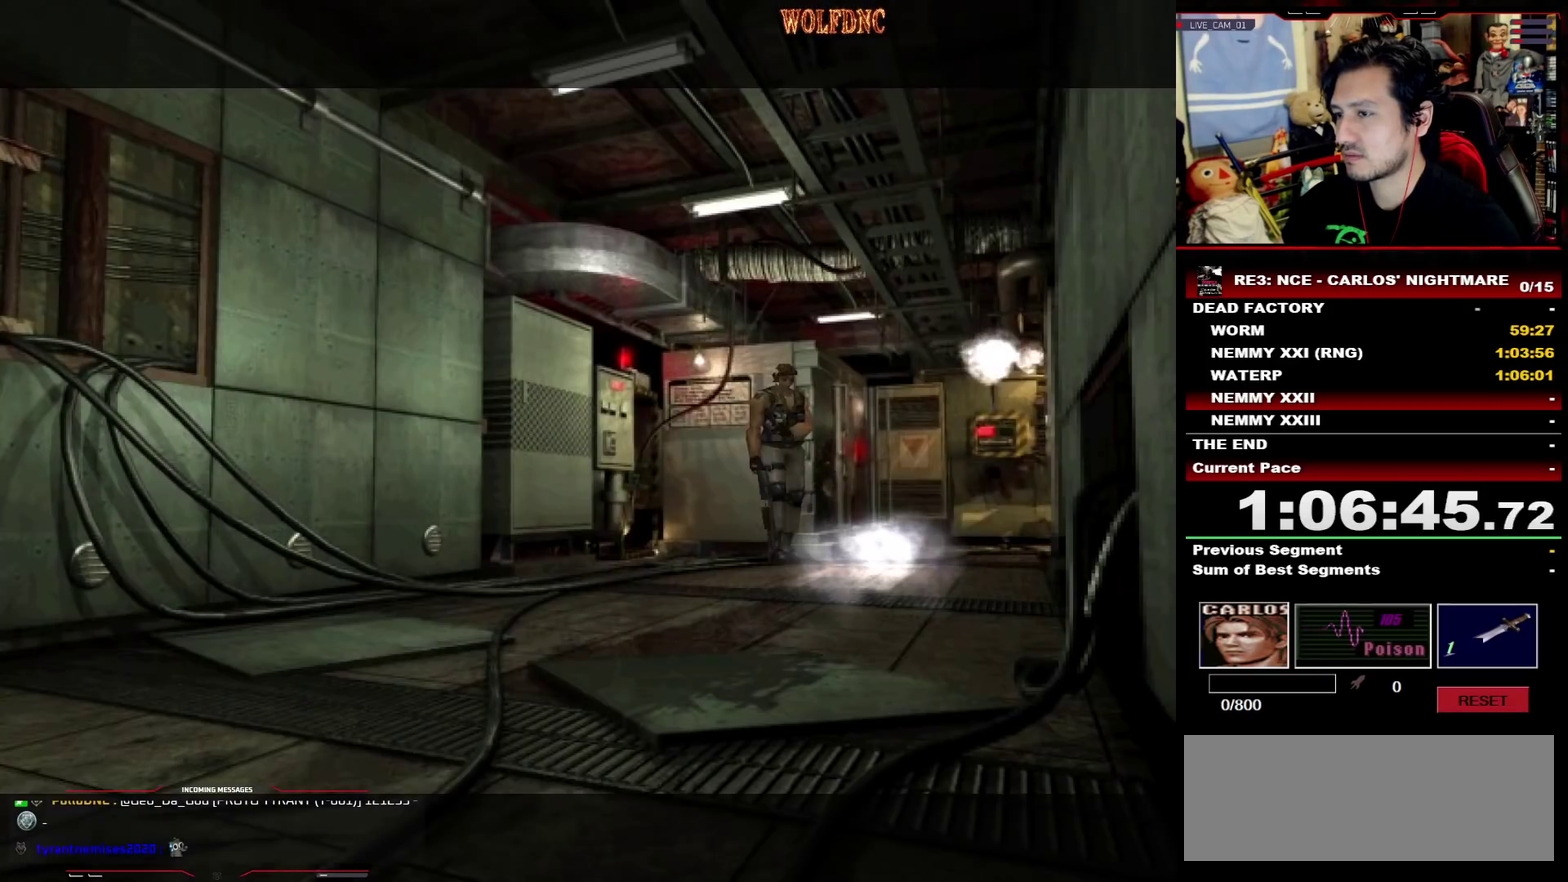
{"buttons": ["SQUARE", "DPAD_UP", "DPAD_RIGHT"], "events": [[167, "DPAD_RIGHT", "down"], [400, "DPAD_UP", "down"], [400, "SQUARE", "down"]]}
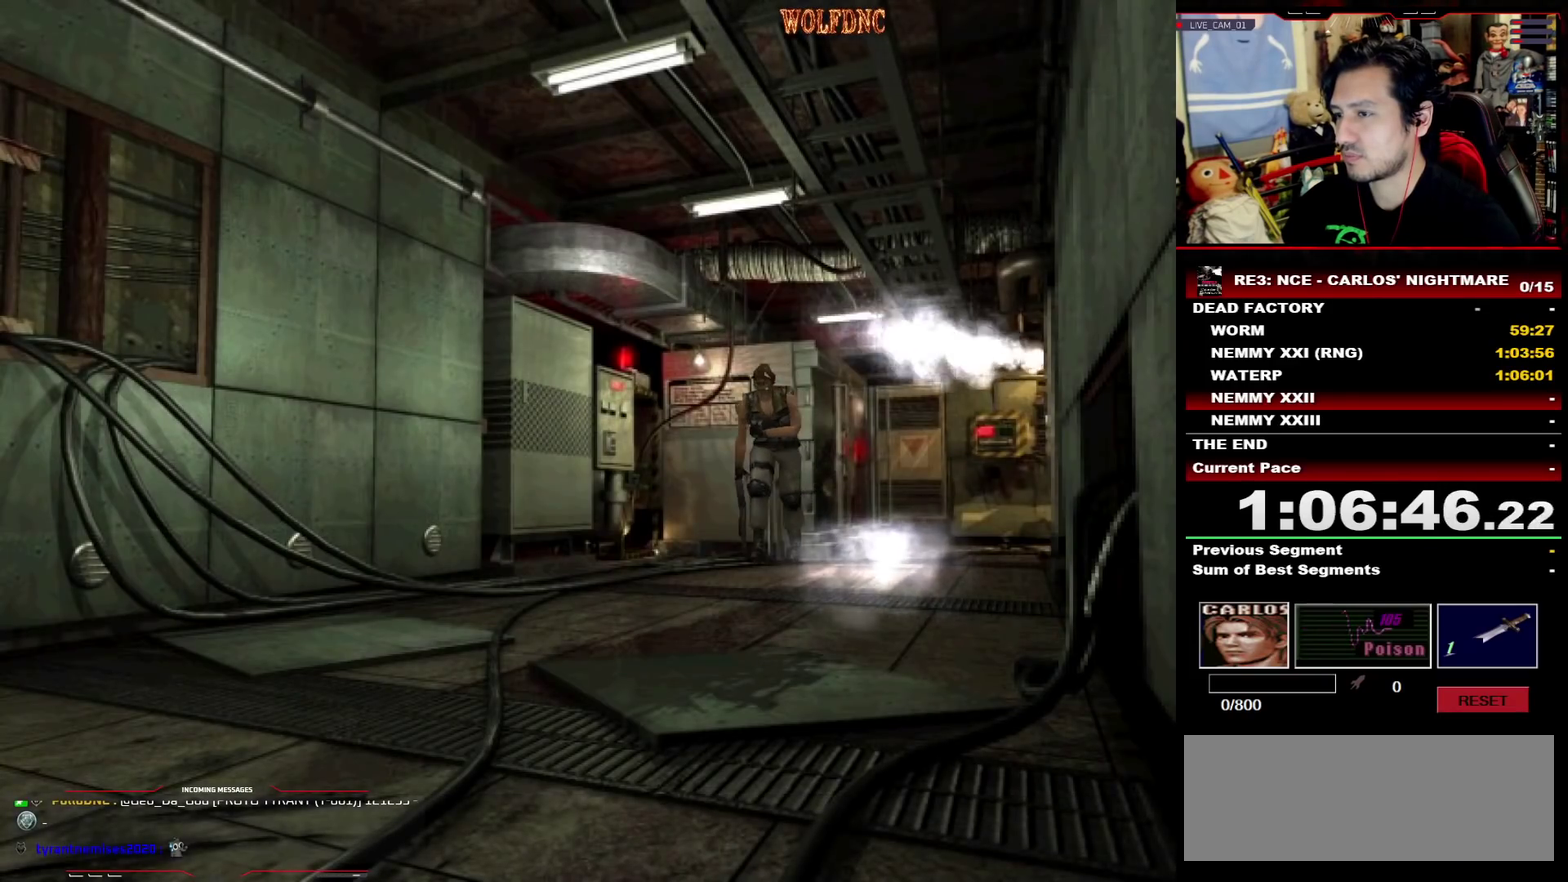
{"buttons": ["SQUARE", "DPAD_UP"], "events": [[83, "DPAD_RIGHT", "up"]]}
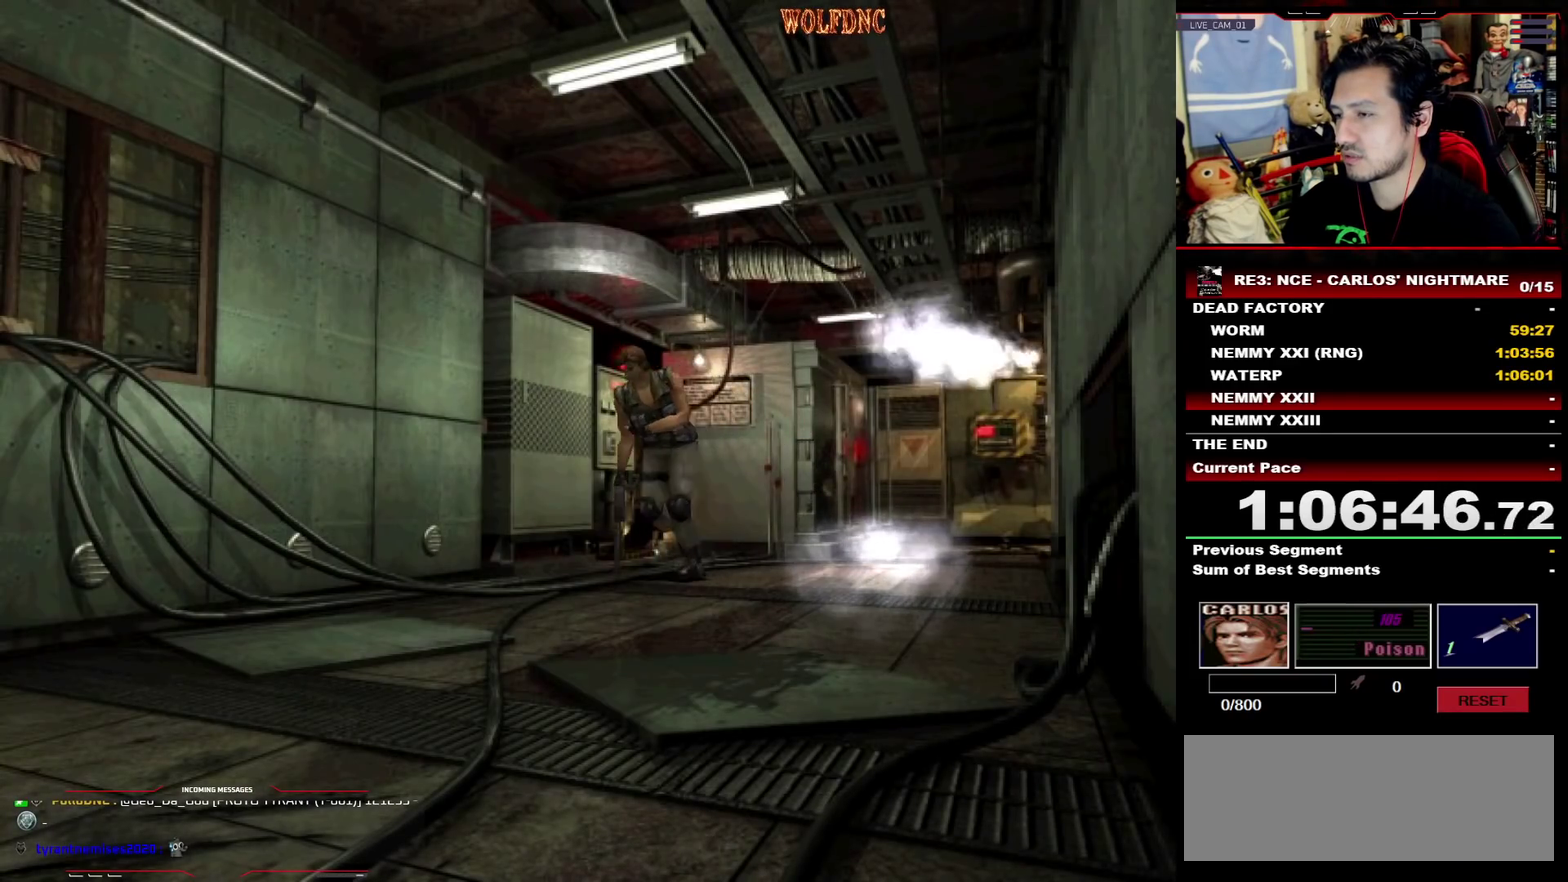
{"buttons": ["SQUARE", "DPAD_UP"], "events": [[283, "DPAD_LEFT", "down"], [333, "DPAD_LEFT", "up"]]}
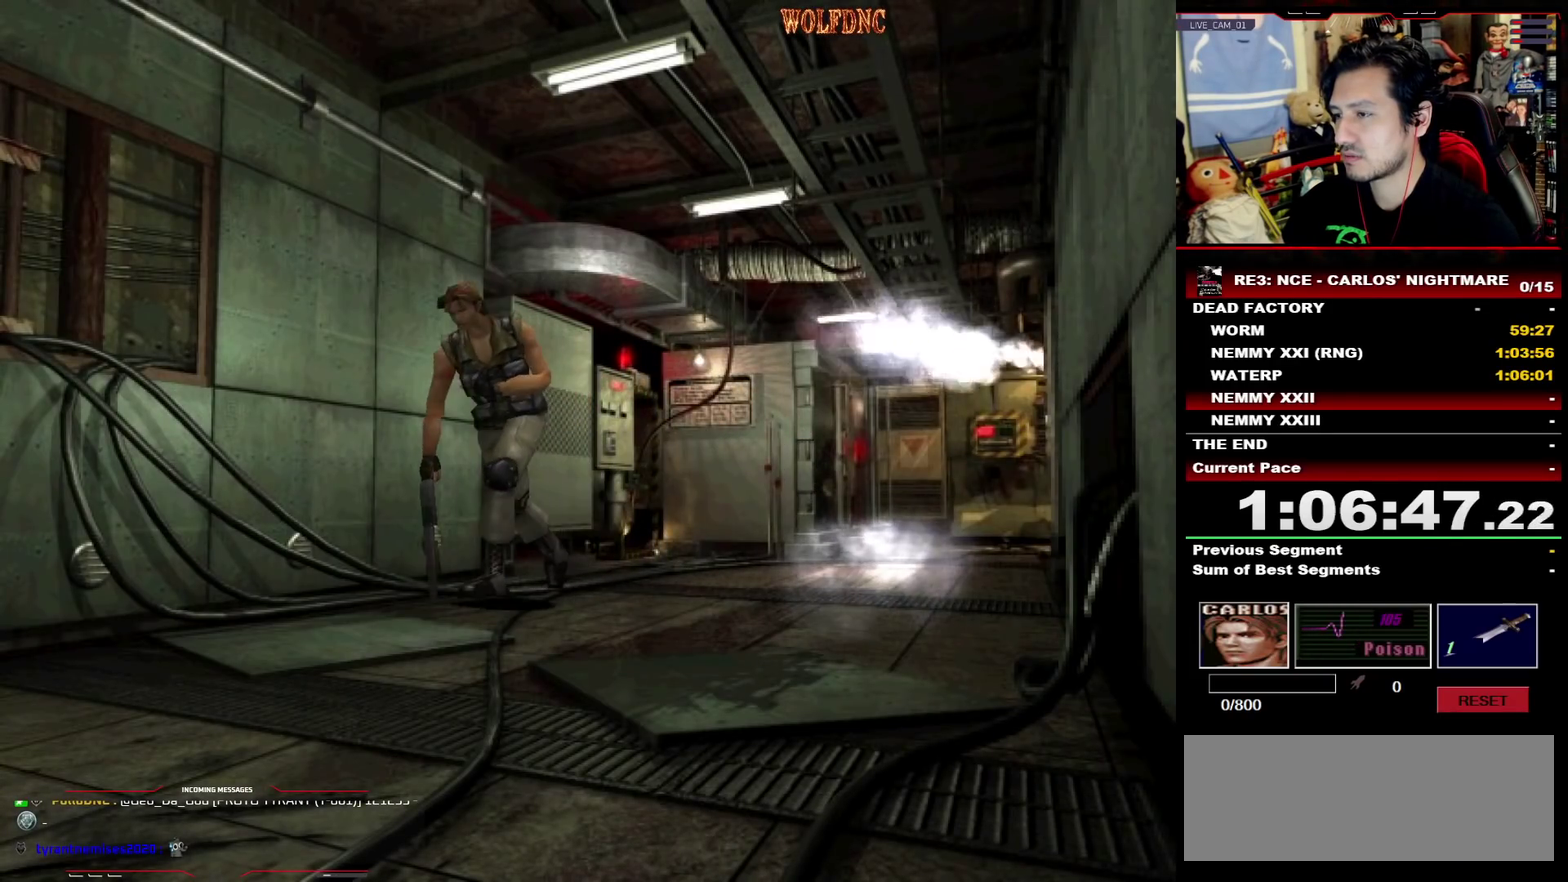
{"buttons": [], "events": [[350, "SQUARE", "up"], [400, "DPAD_UP", "up"], [450, "CIRCLE", "down"], [500, "CIRCLE", "up"]]}
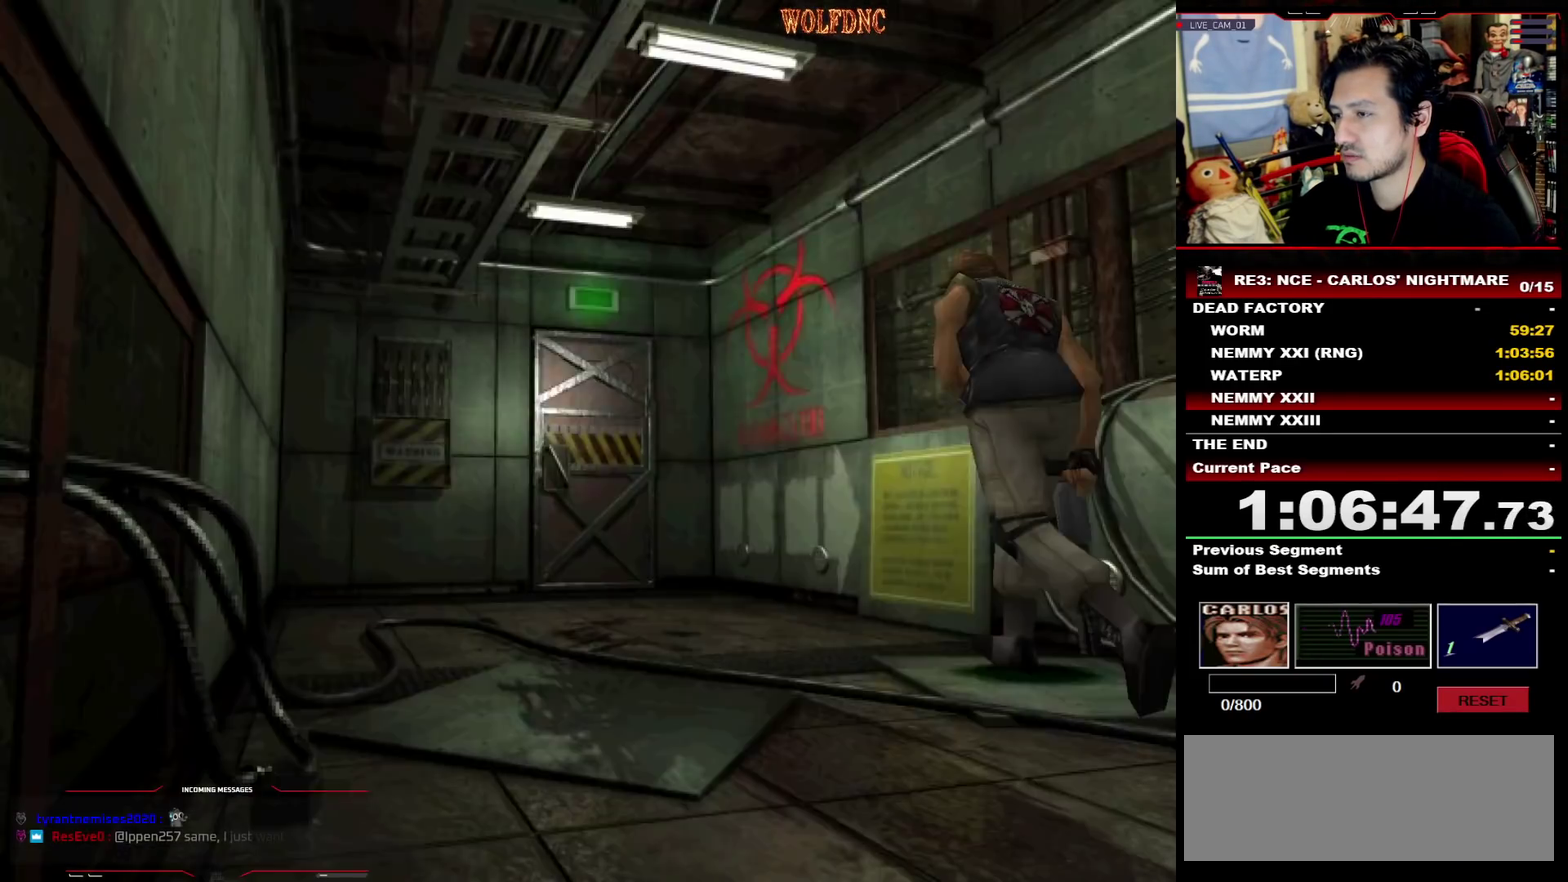
{"buttons": ["DPAD_DOWN"], "events": [[50, "CIRCLE", "down"], [133, "CIRCLE", "up"], [467, "DPAD_DOWN", "down"]]}
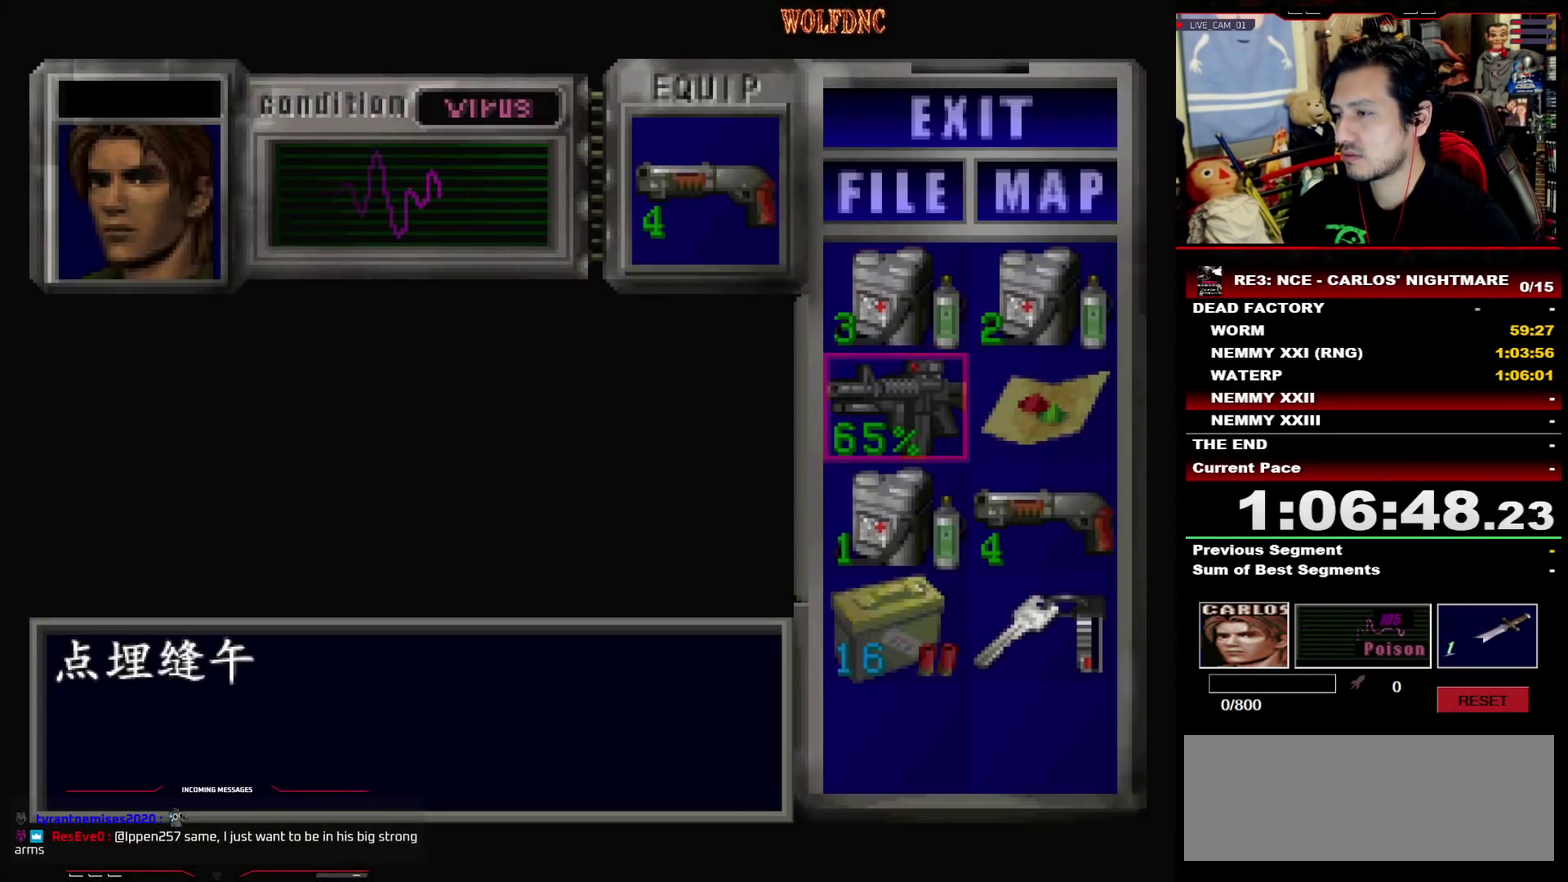
{"buttons": [], "events": [[50, "DPAD_RIGHT", "down"], [150, "DPAD_LEFT", "down"], [300, "DPAD_LEFT", "up"], [333, "DPAD_DOWN", "up"], [333, "DPAD_RIGHT", "up"]]}
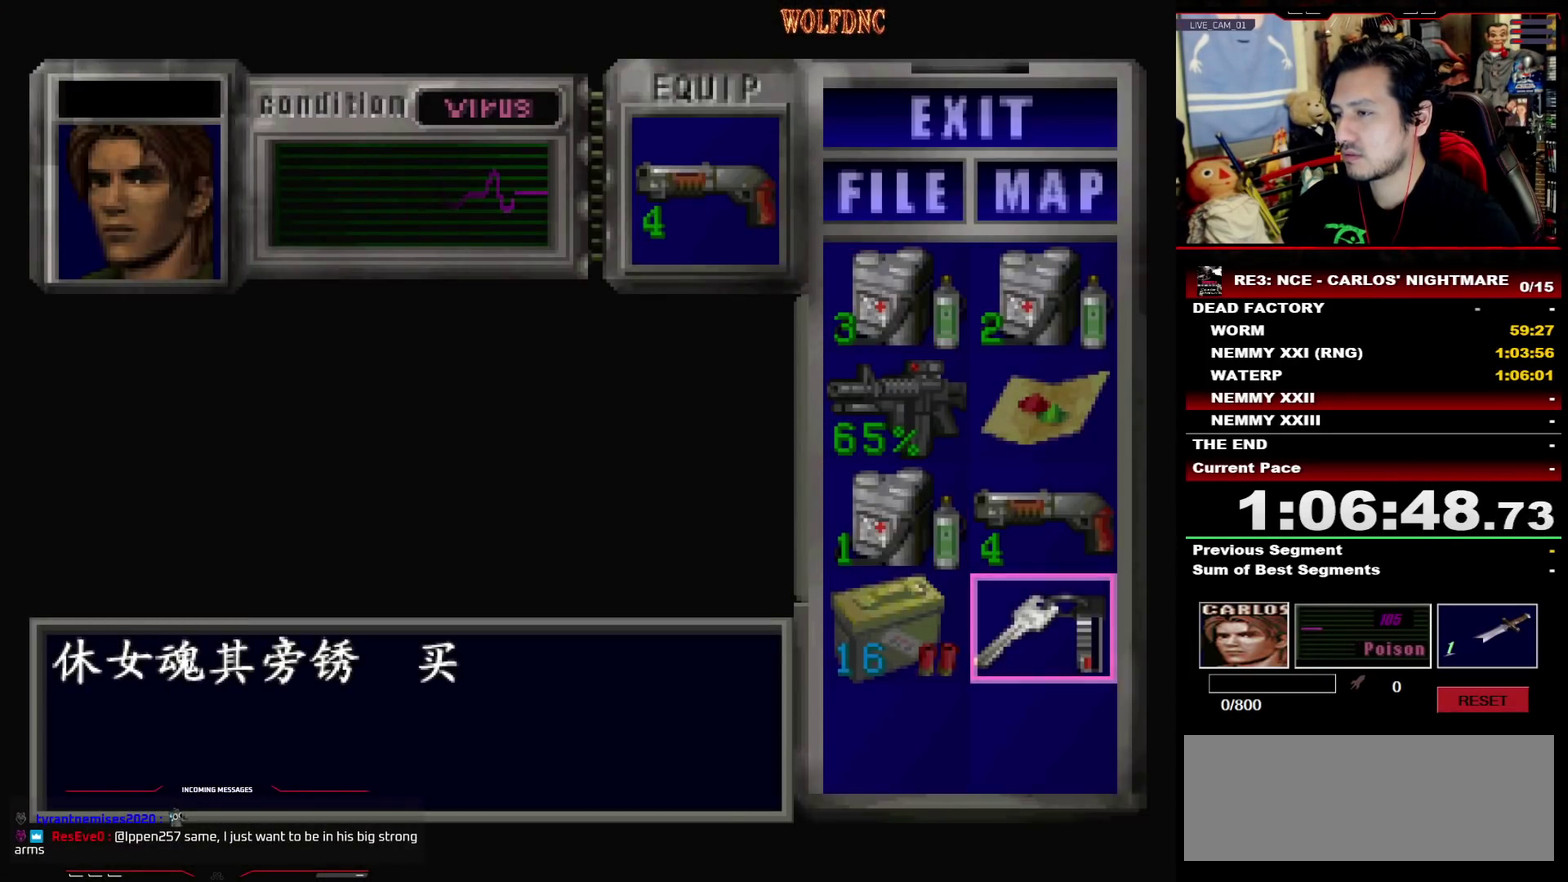
{"buttons": [], "events": [[17, "CIRCLE", "down"], [117, "CIRCLE", "up"]]}
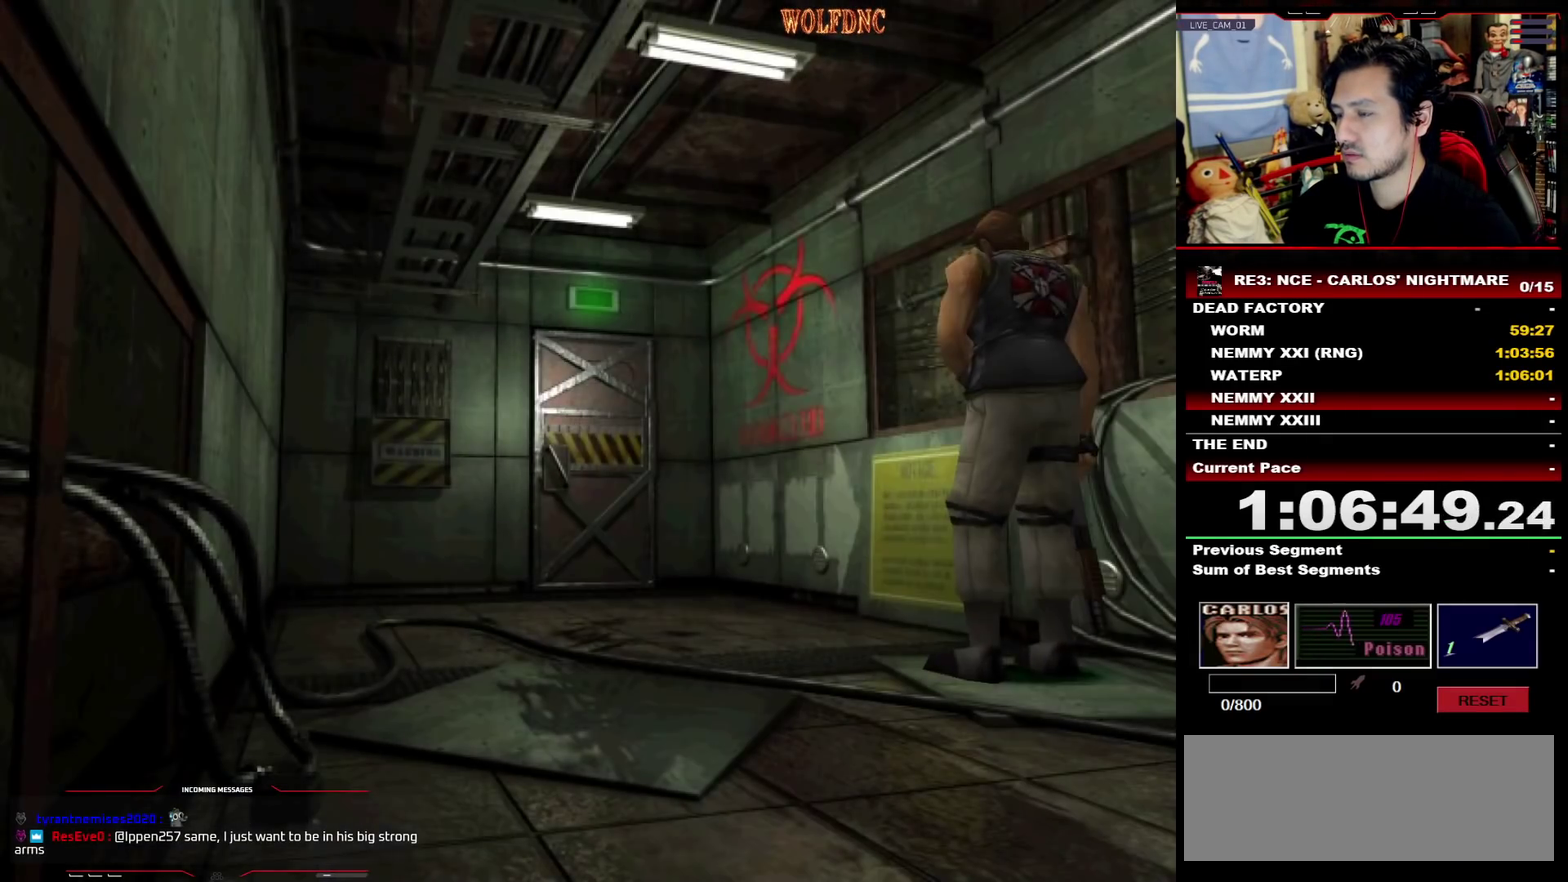
{"buttons": [], "events": []}
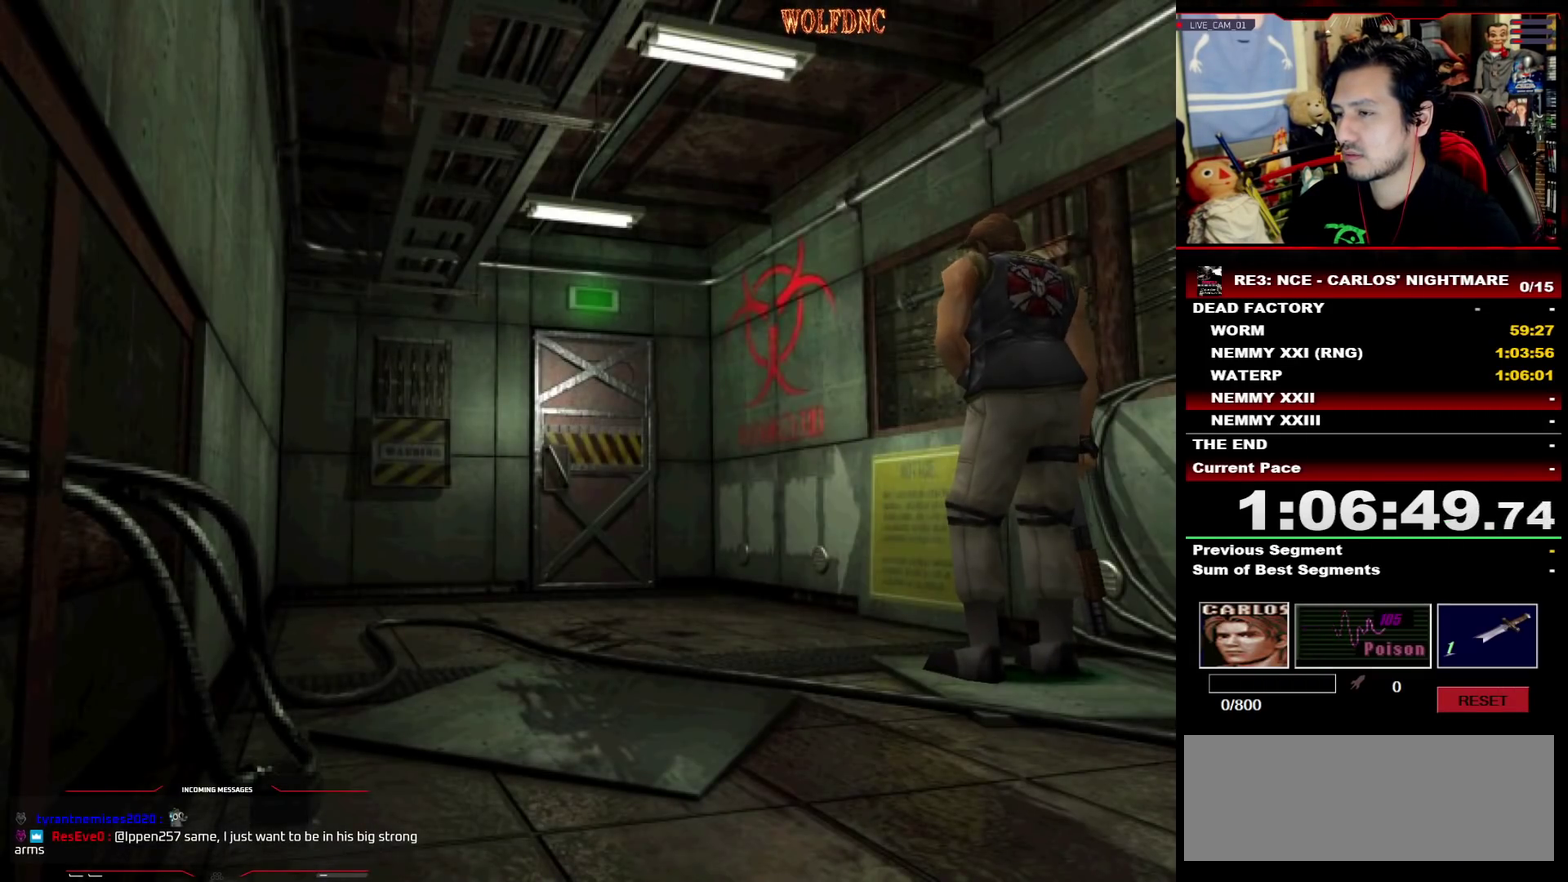
{"buttons": [], "events": []}
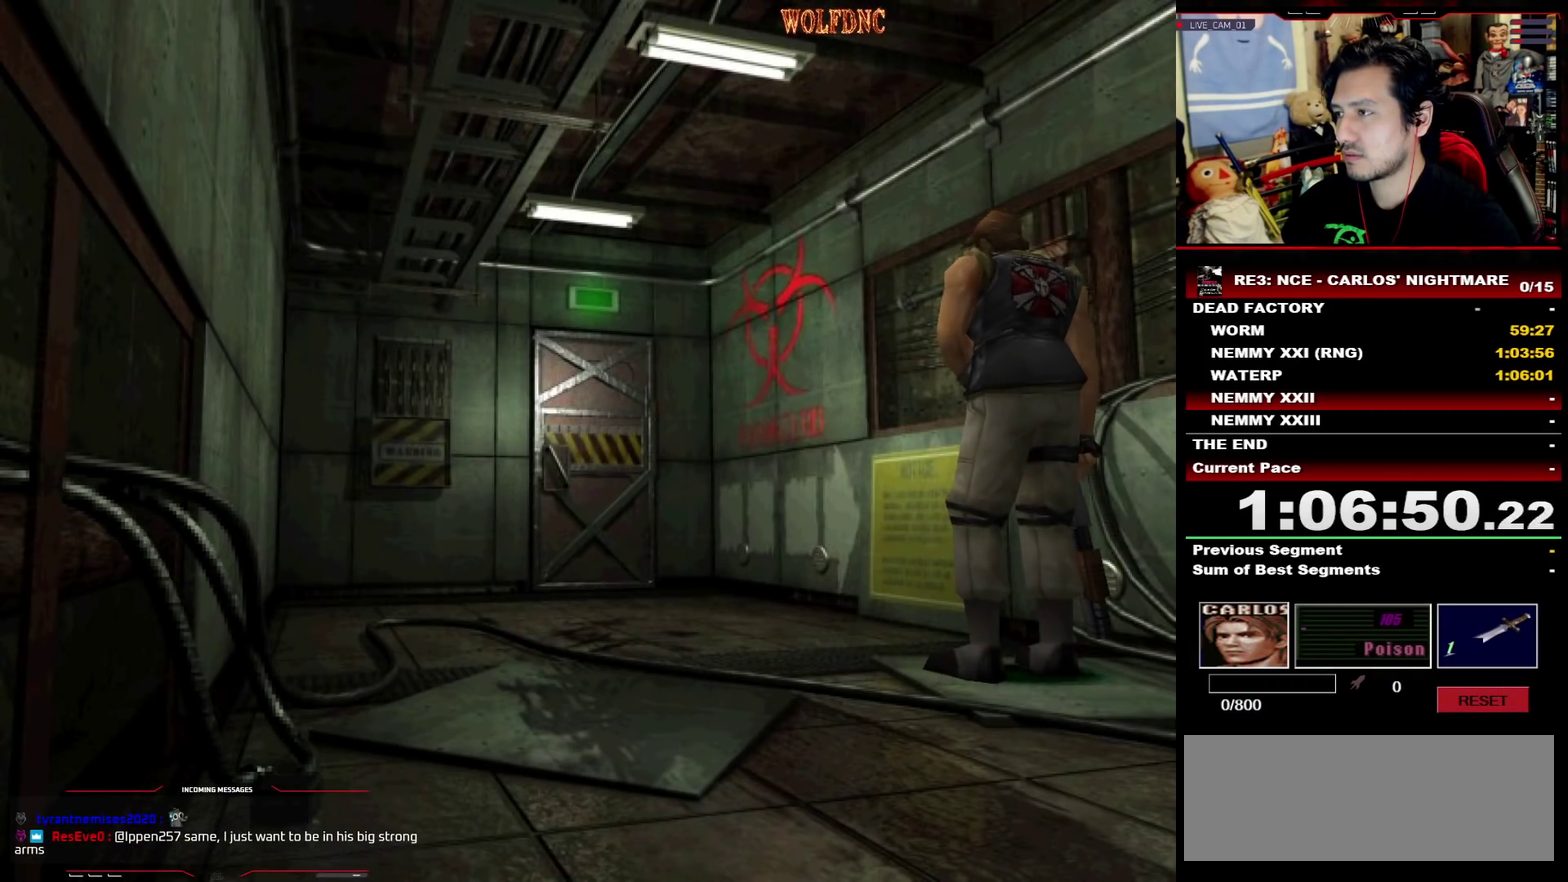
{"buttons": [], "events": []}
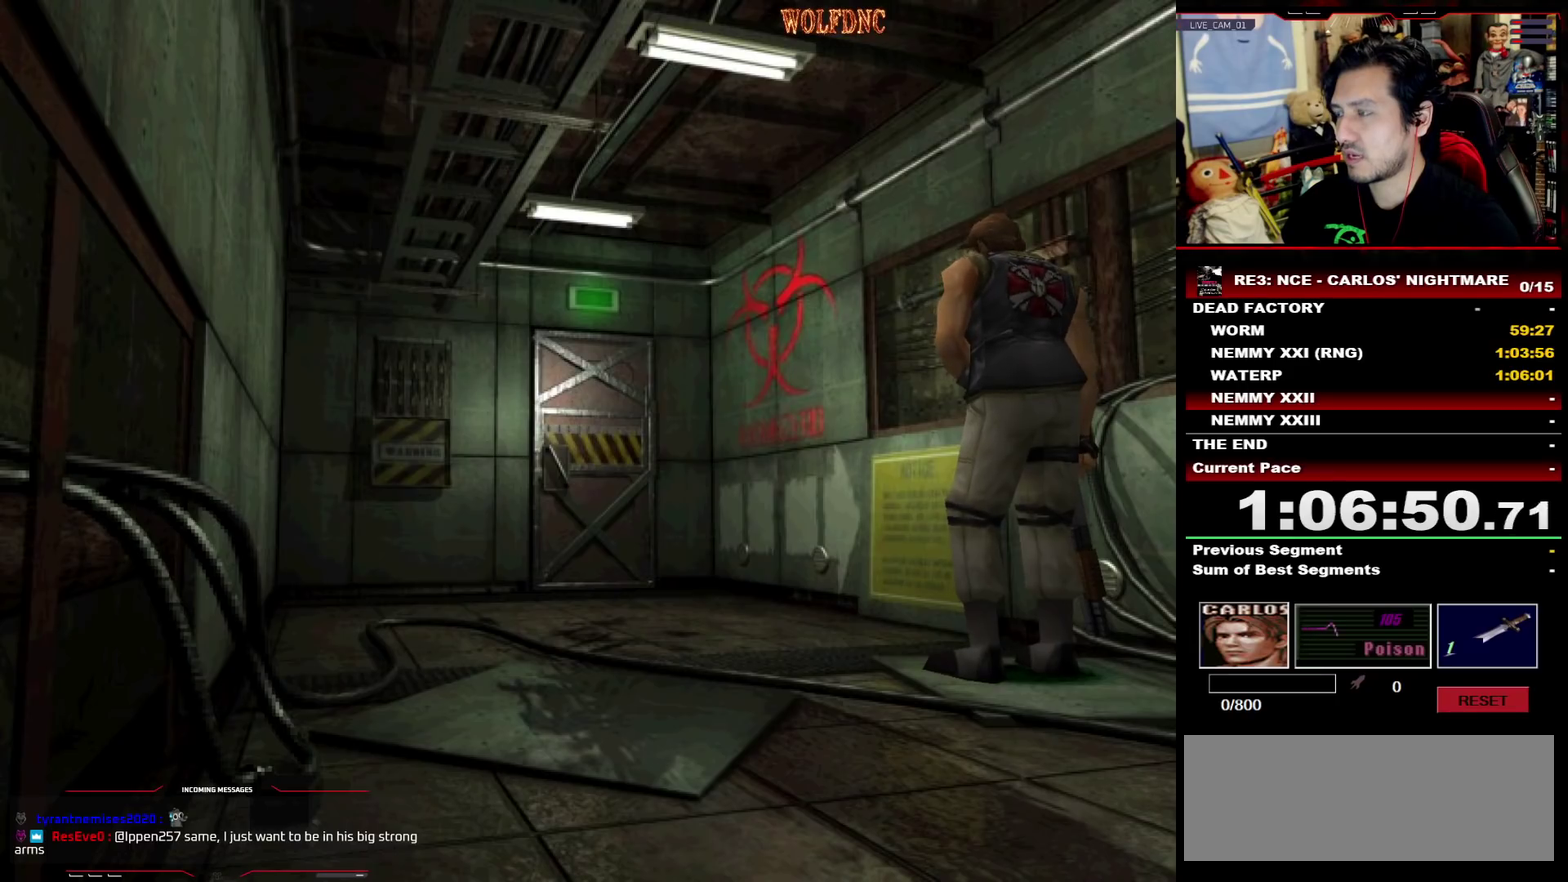
{"buttons": [], "events": []}
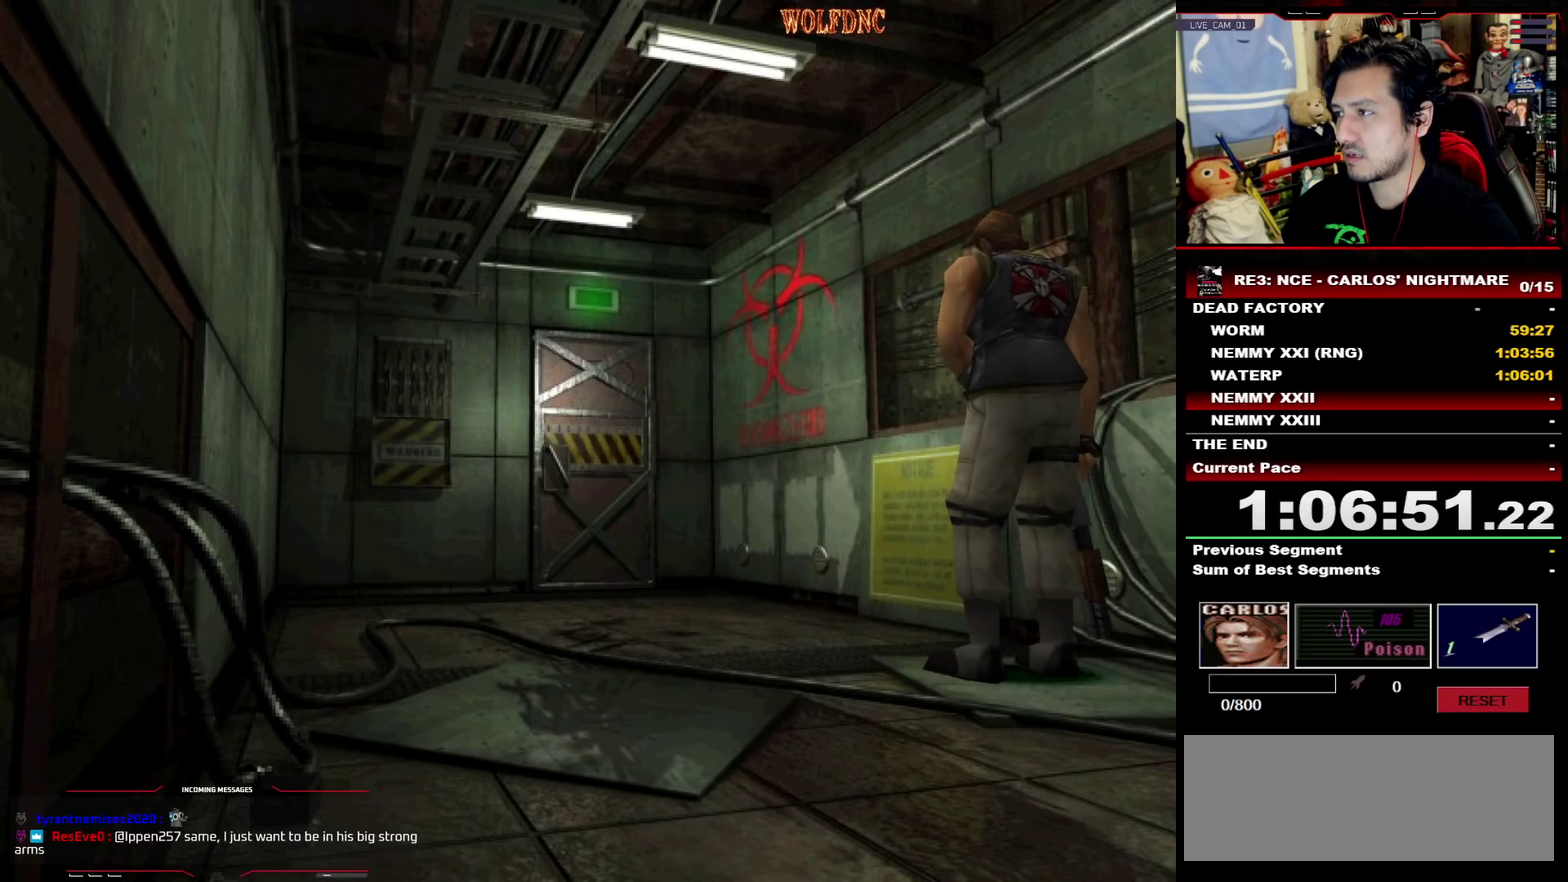
{"buttons": [], "events": []}
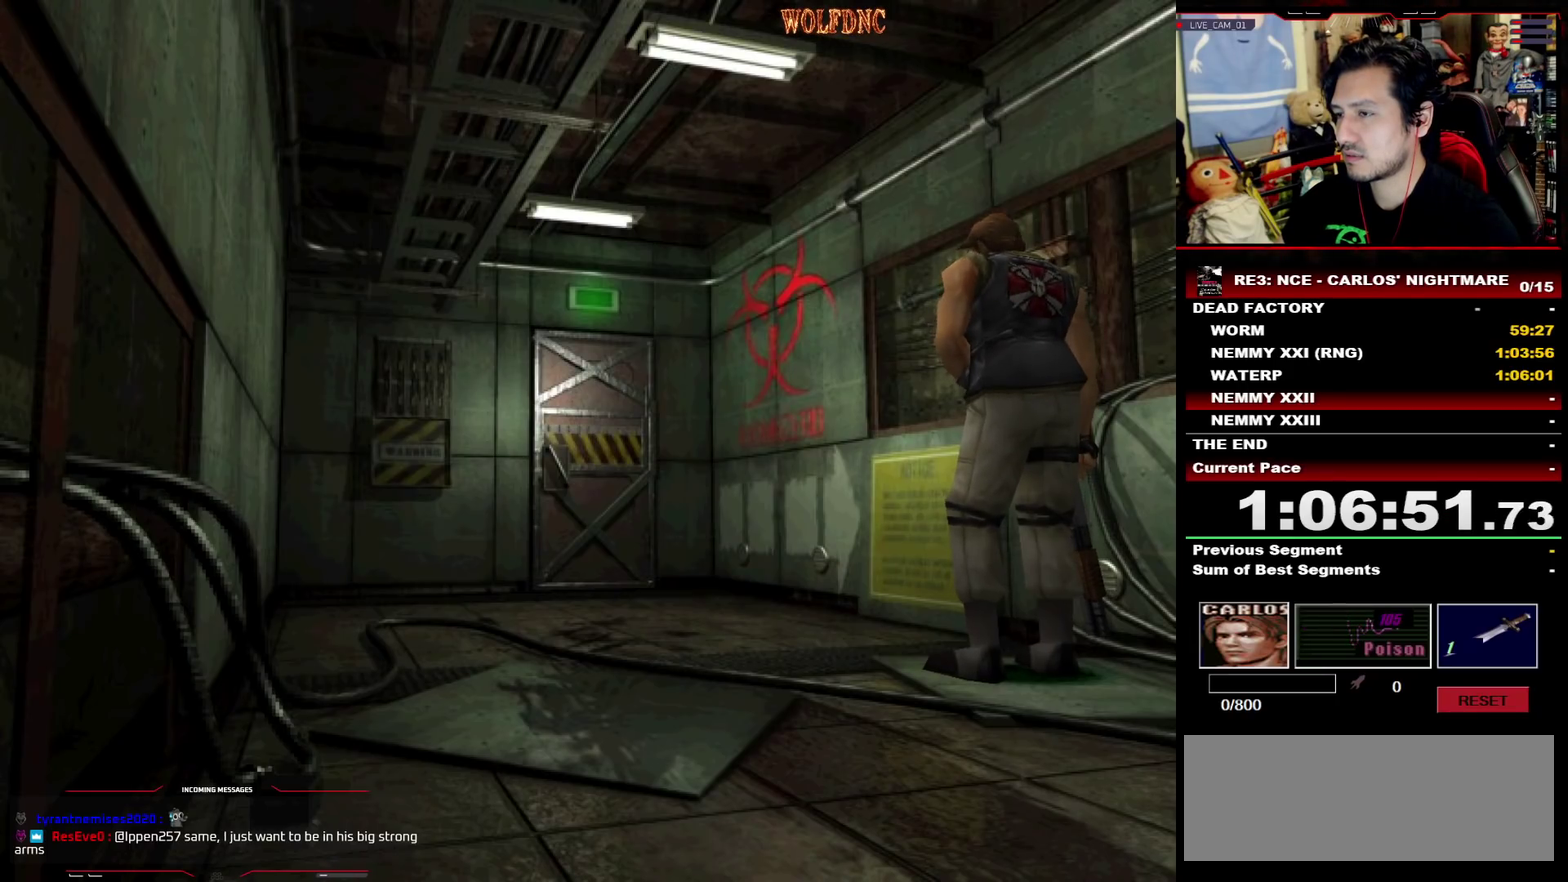
{"buttons": [], "events": []}
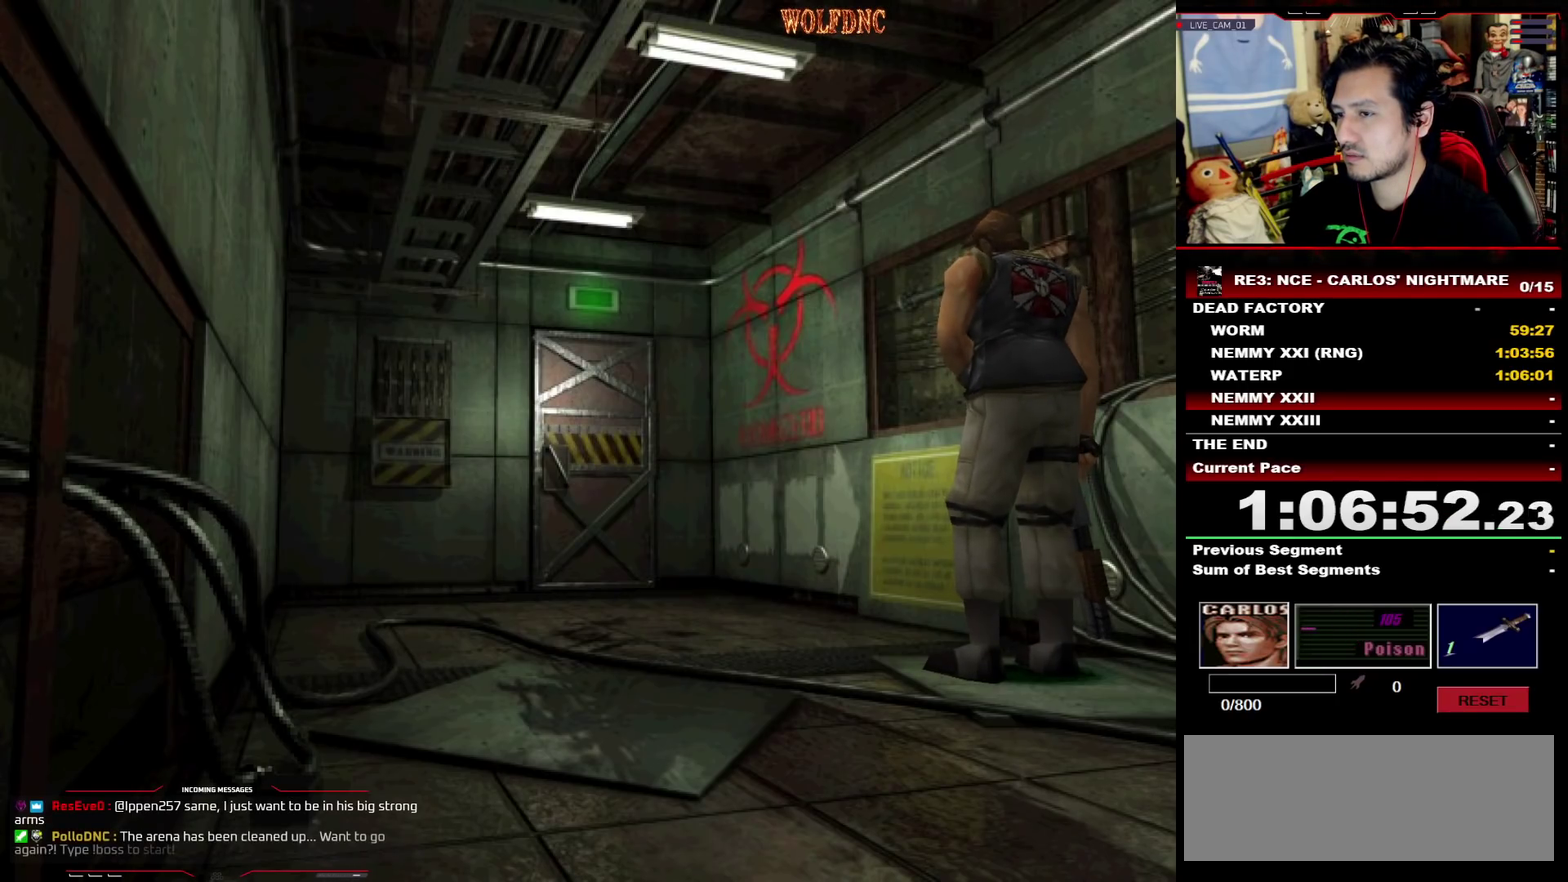
{"buttons": ["SQUARE", "DPAD_UP"], "events": [[233, "DPAD_UP", "down"], [267, "DPAD_LEFT", "down"], [267, "SQUARE", "down"], [417, "DPAD_LEFT", "up"]]}
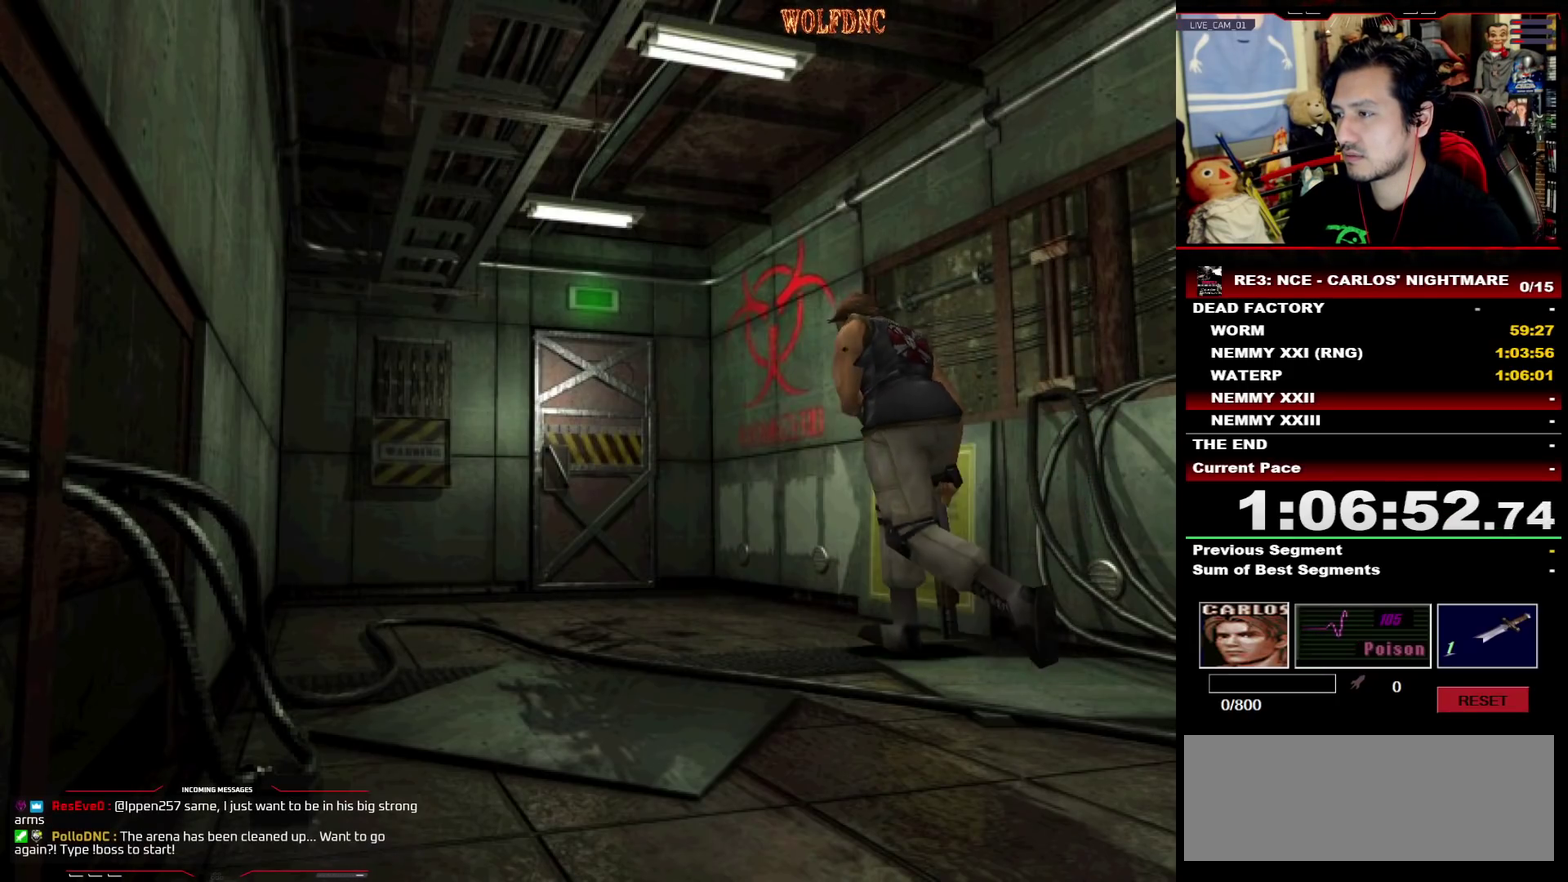
{"buttons": ["SQUARE", "DPAD_UP", "DPAD_RIGHT"], "events": [[383, "DPAD_RIGHT", "down"]]}
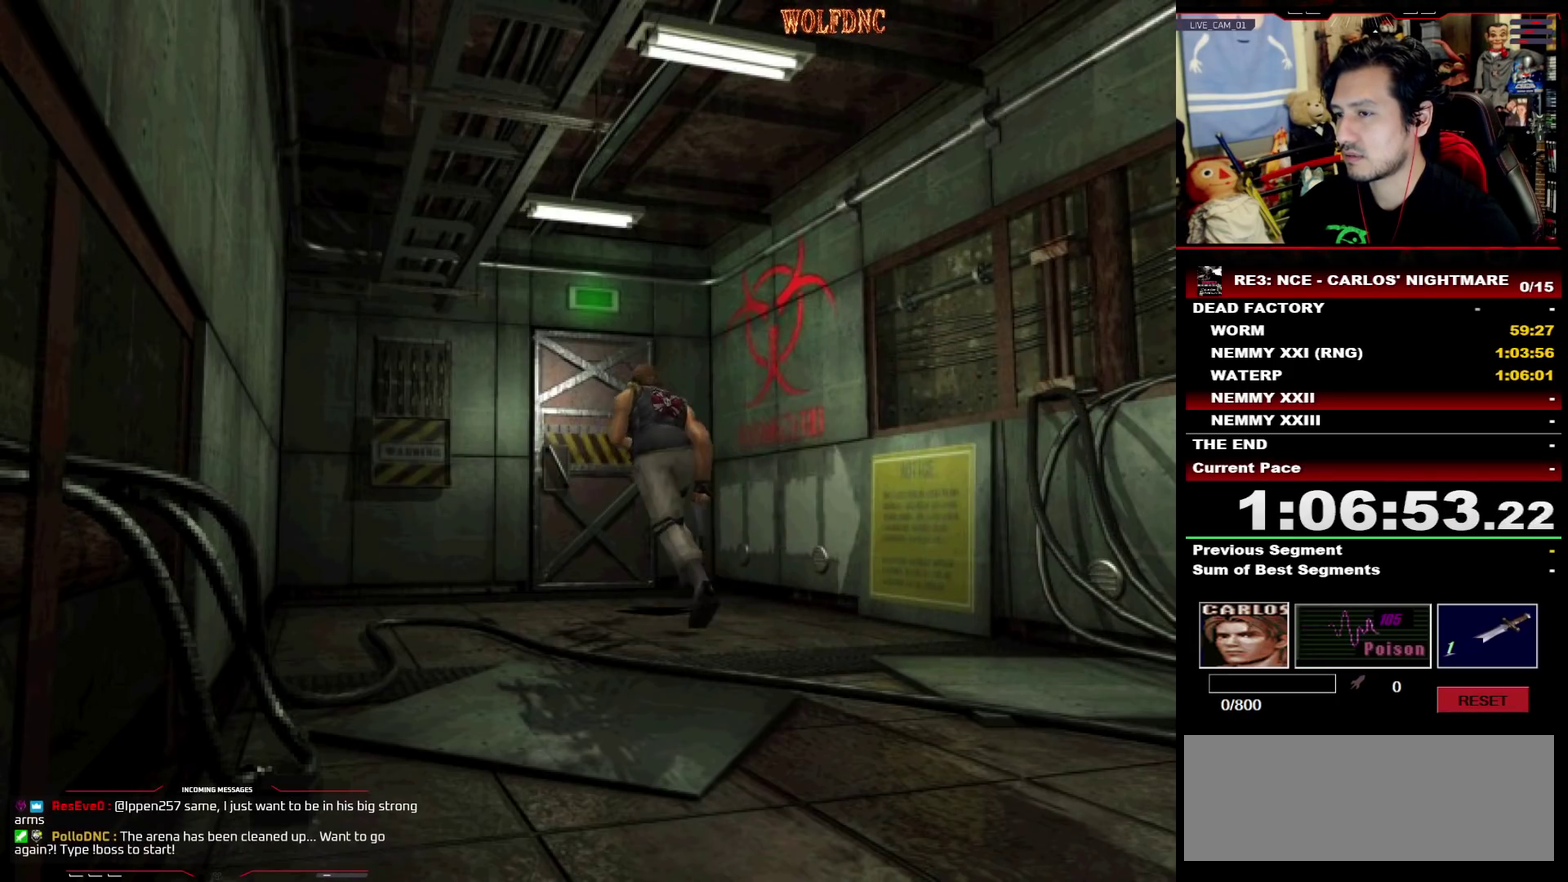
{"buttons": ["CROSS", "SQUARE", "DPAD_UP", "DPAD_LEFT"], "events": [[67, "DPAD_RIGHT", "up"], [217, "DPAD_RIGHT", "down"], [267, "CROSS", "down"], [300, "DPAD_RIGHT", "up"], [500, "DPAD_LEFT", "down"]]}
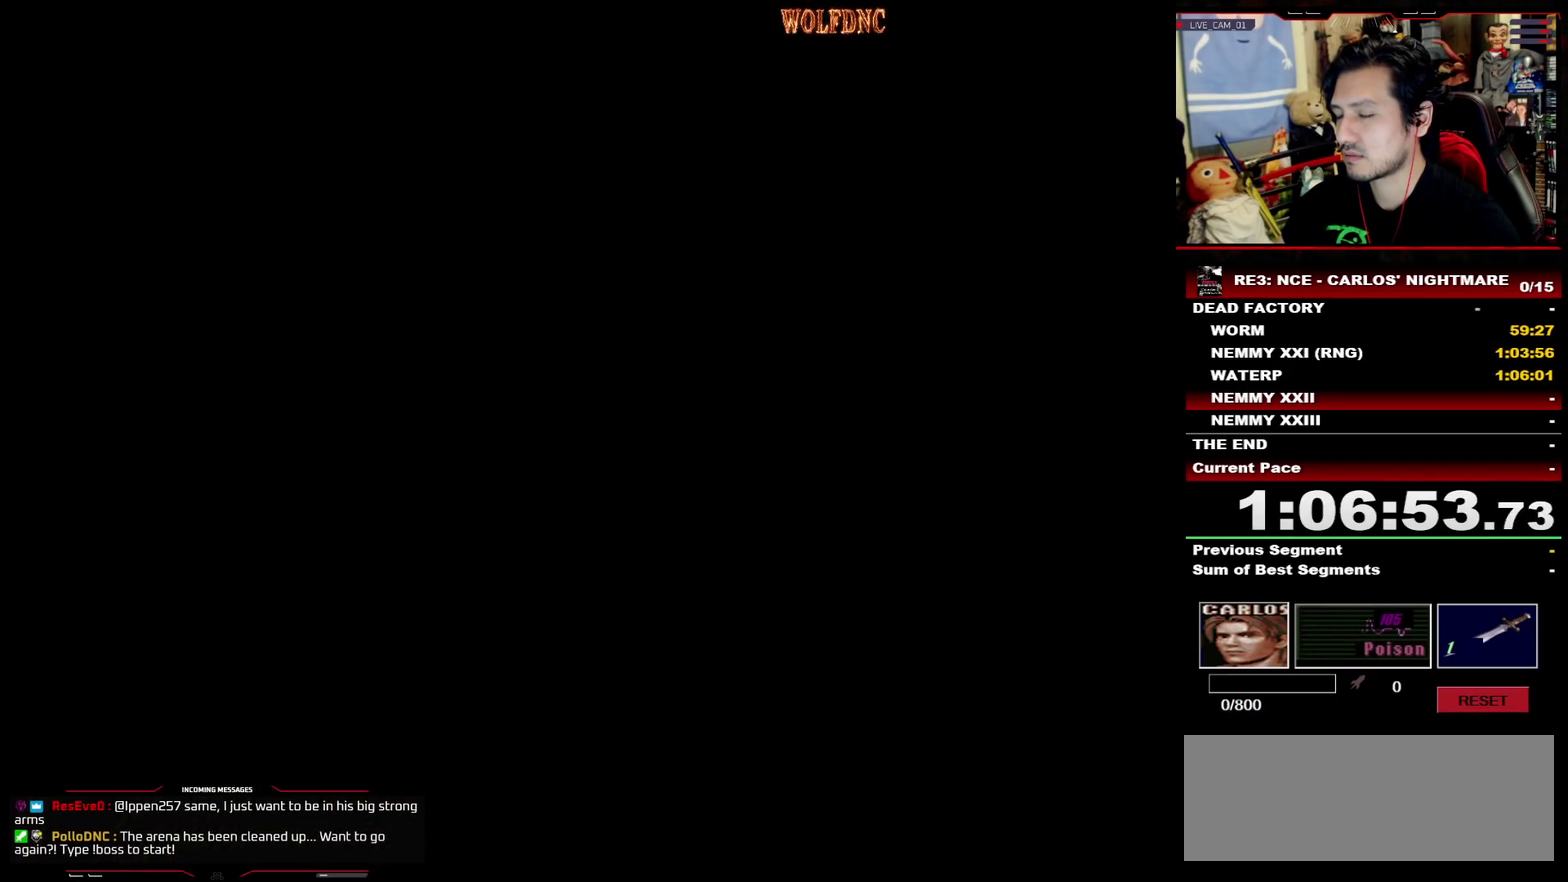
{"buttons": ["DPAD_LEFT"], "events": [[183, "CROSS", "up"], [183, "DPAD_UP", "up"], [183, "SQUARE", "up"], [283, "CROSS", "down"], [417, "CROSS", "up"]]}
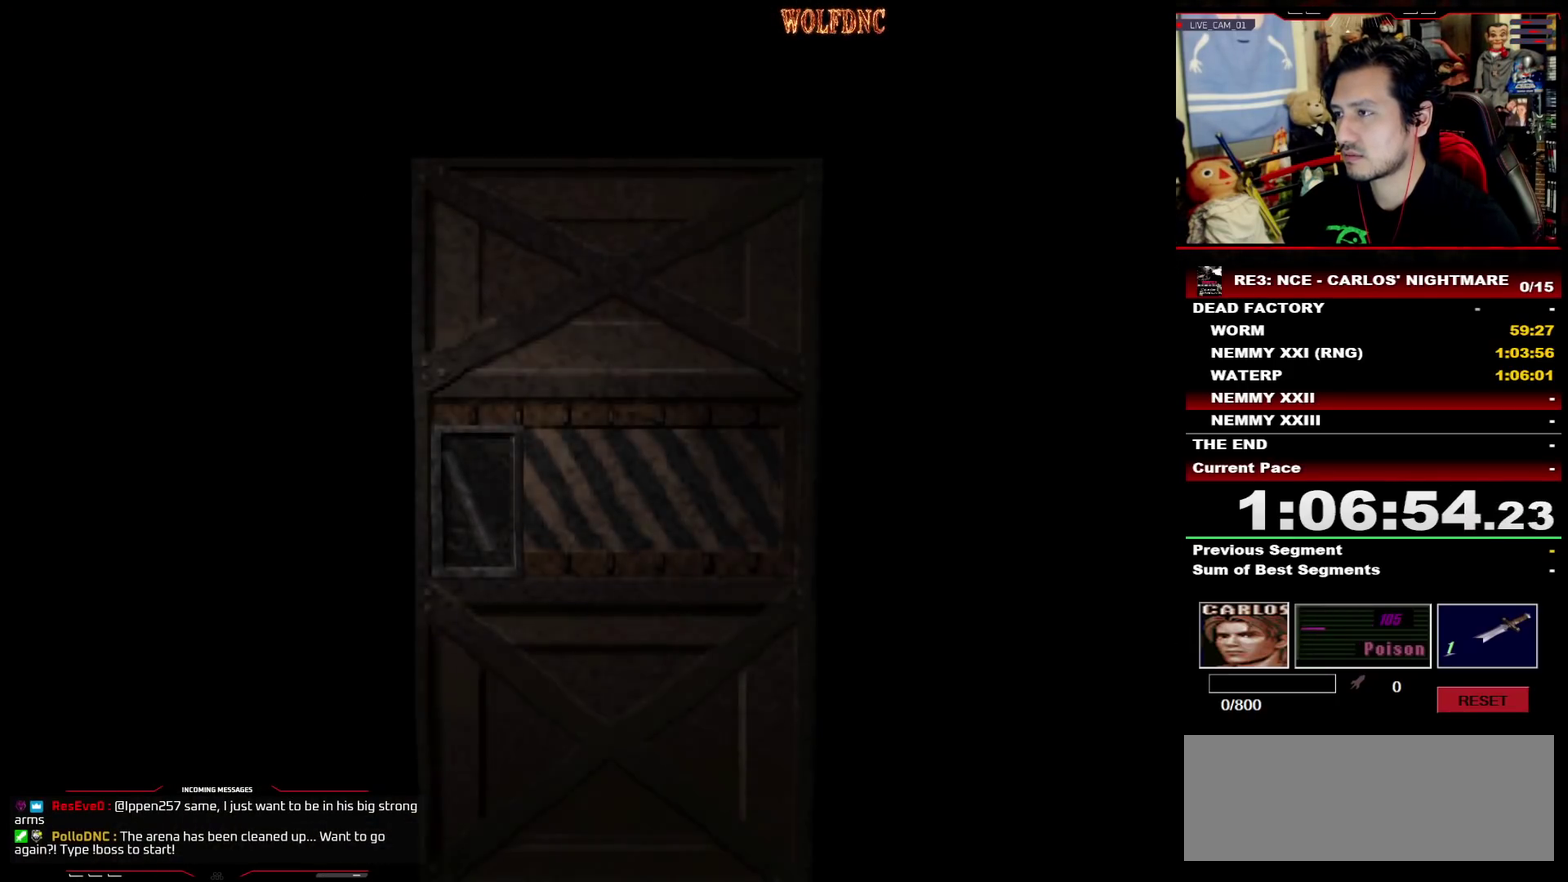
{"buttons": ["DPAD_LEFT"], "events": [[17, "SELECT", "down"], [100, "SELECT", "up"]]}
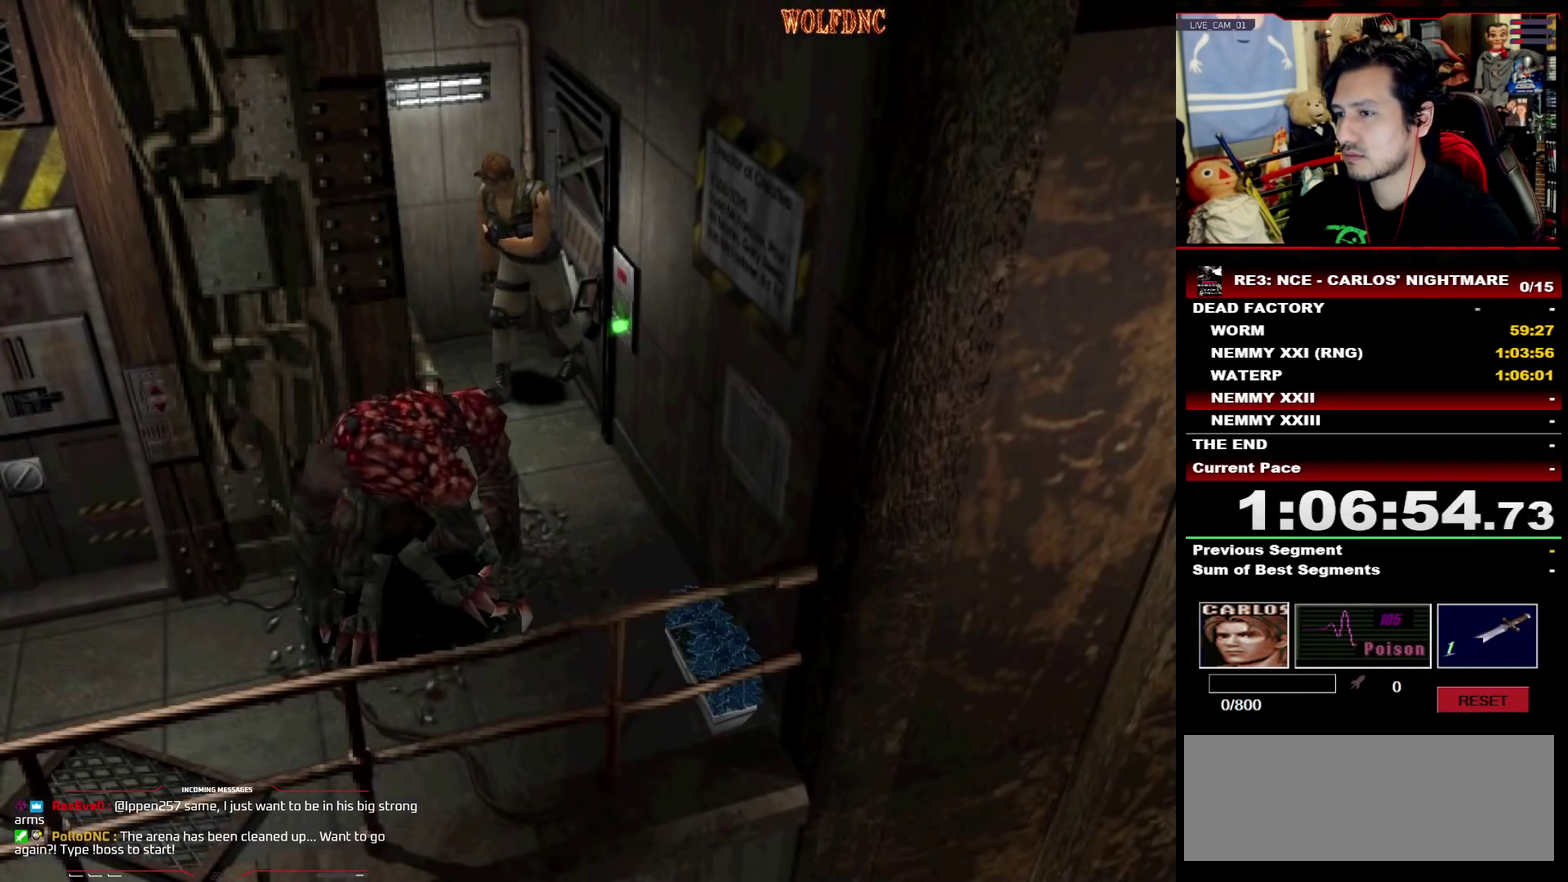
{"buttons": [], "events": [[67, "CIRCLE", "down"], [167, "CIRCLE", "up"], [217, "CIRCLE", "down"], [217, "DPAD_LEFT", "up"], [350, "CIRCLE", "up"]]}
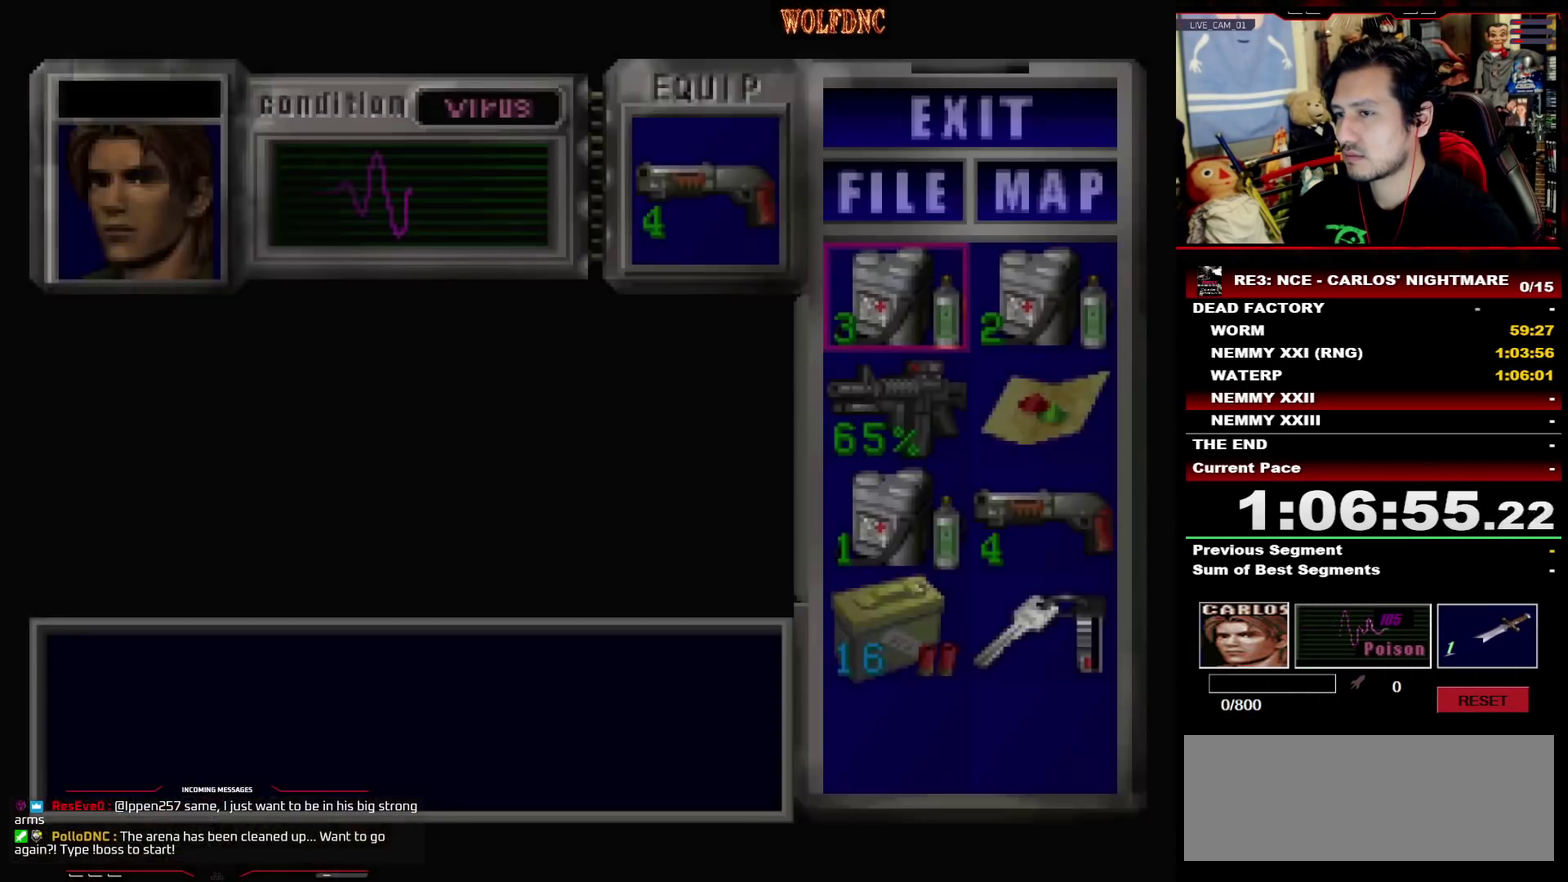
{"buttons": [], "events": []}
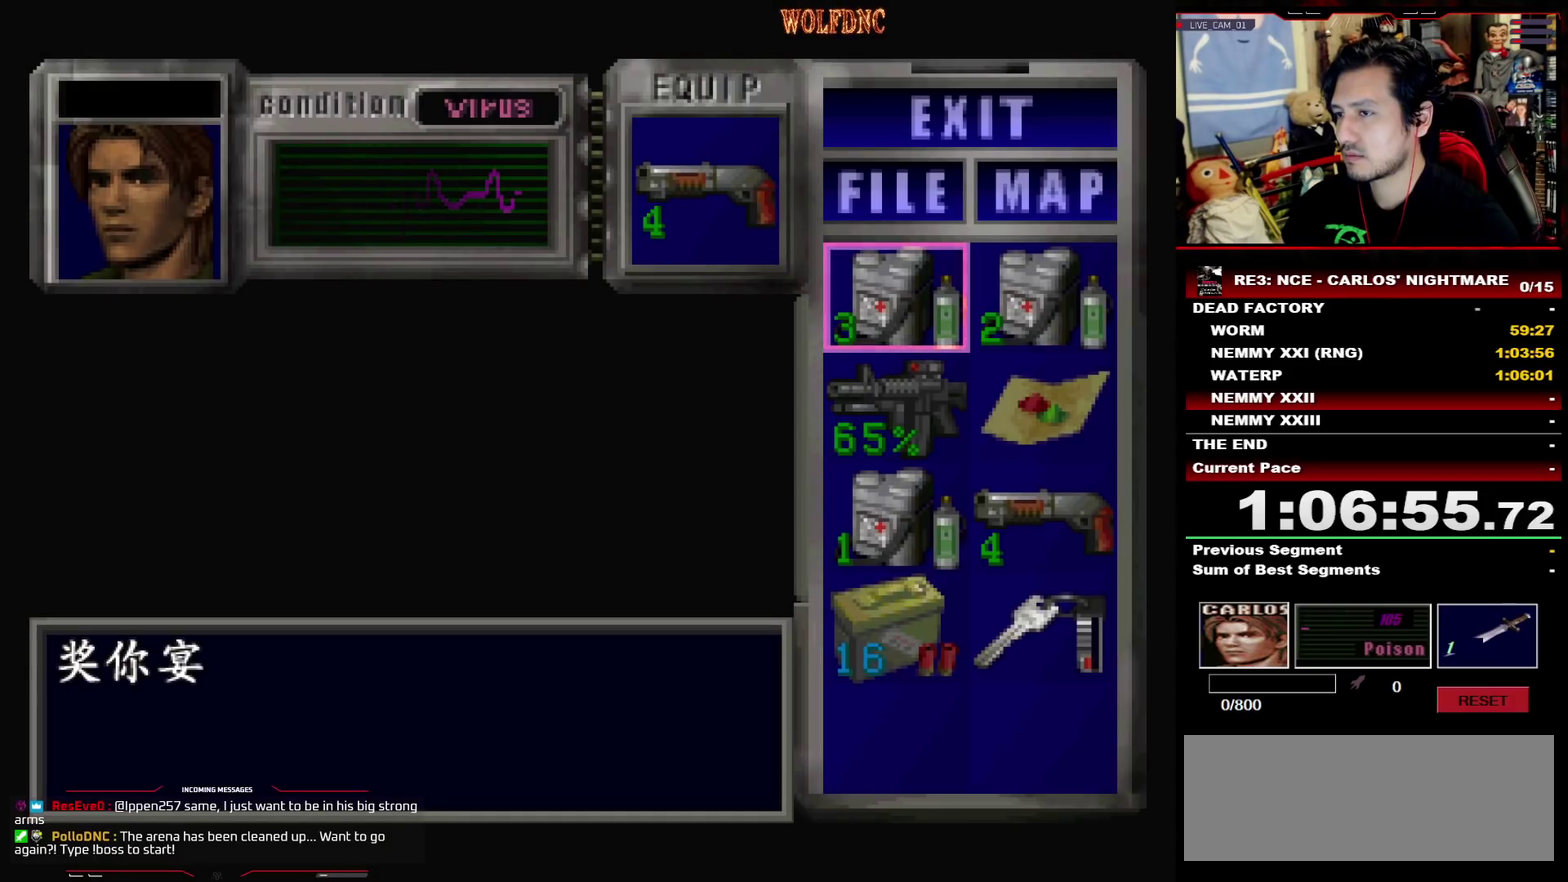
{"buttons": ["CROSS", "DPAD_RIGHT"], "events": [[200, "DPAD_DOWN", "down"], [433, "DPAD_RIGHT", "down"], [483, "CROSS", "down"], [483, "DPAD_DOWN", "up"]]}
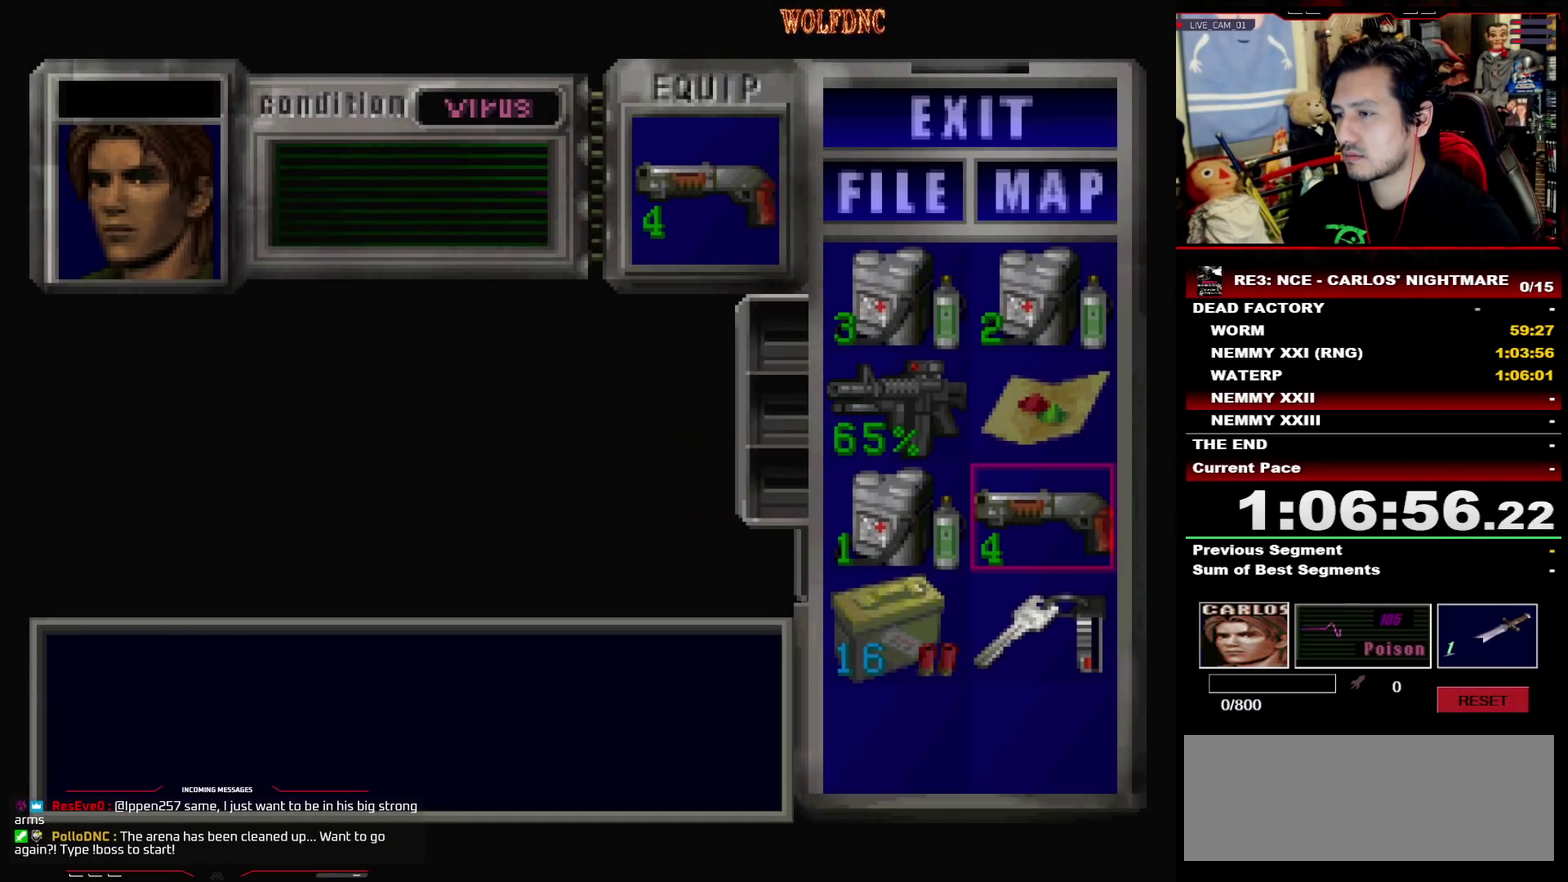
{"buttons": [], "events": [[33, "DPAD_RIGHT", "up"], [117, "CROSS", "up"], [117, "DPAD_DOWN", "down"], [217, "CROSS", "down"], [267, "CROSS", "up"], [267, "DPAD_LEFT", "down"], [350, "CROSS", "down"], [400, "DPAD_DOWN", "up"], [400, "DPAD_LEFT", "up"], [450, "CROSS", "up"]]}